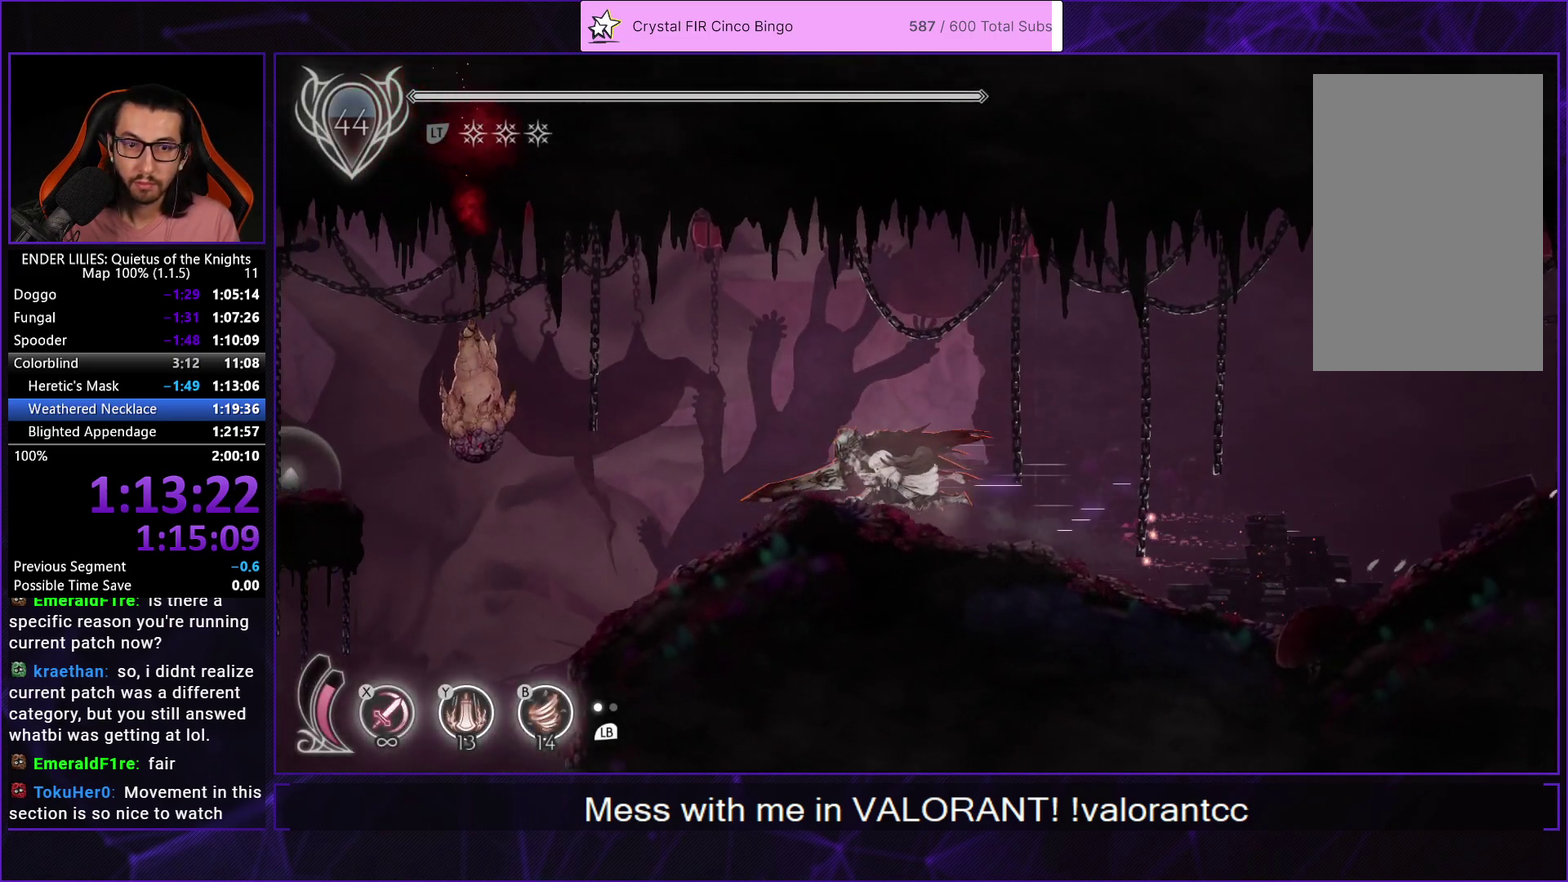
Gameplay with a controller (Xbox layout); each line is a JSON object with the inputs held at the frame after it. "events" lists button and stick changes between this image and that frame as [ms after this image, input, new state], when the widget could be followed in between.
{"buttons": ["DPAD_LEFT"], "left_stick": "center", "right_stick": "center"}
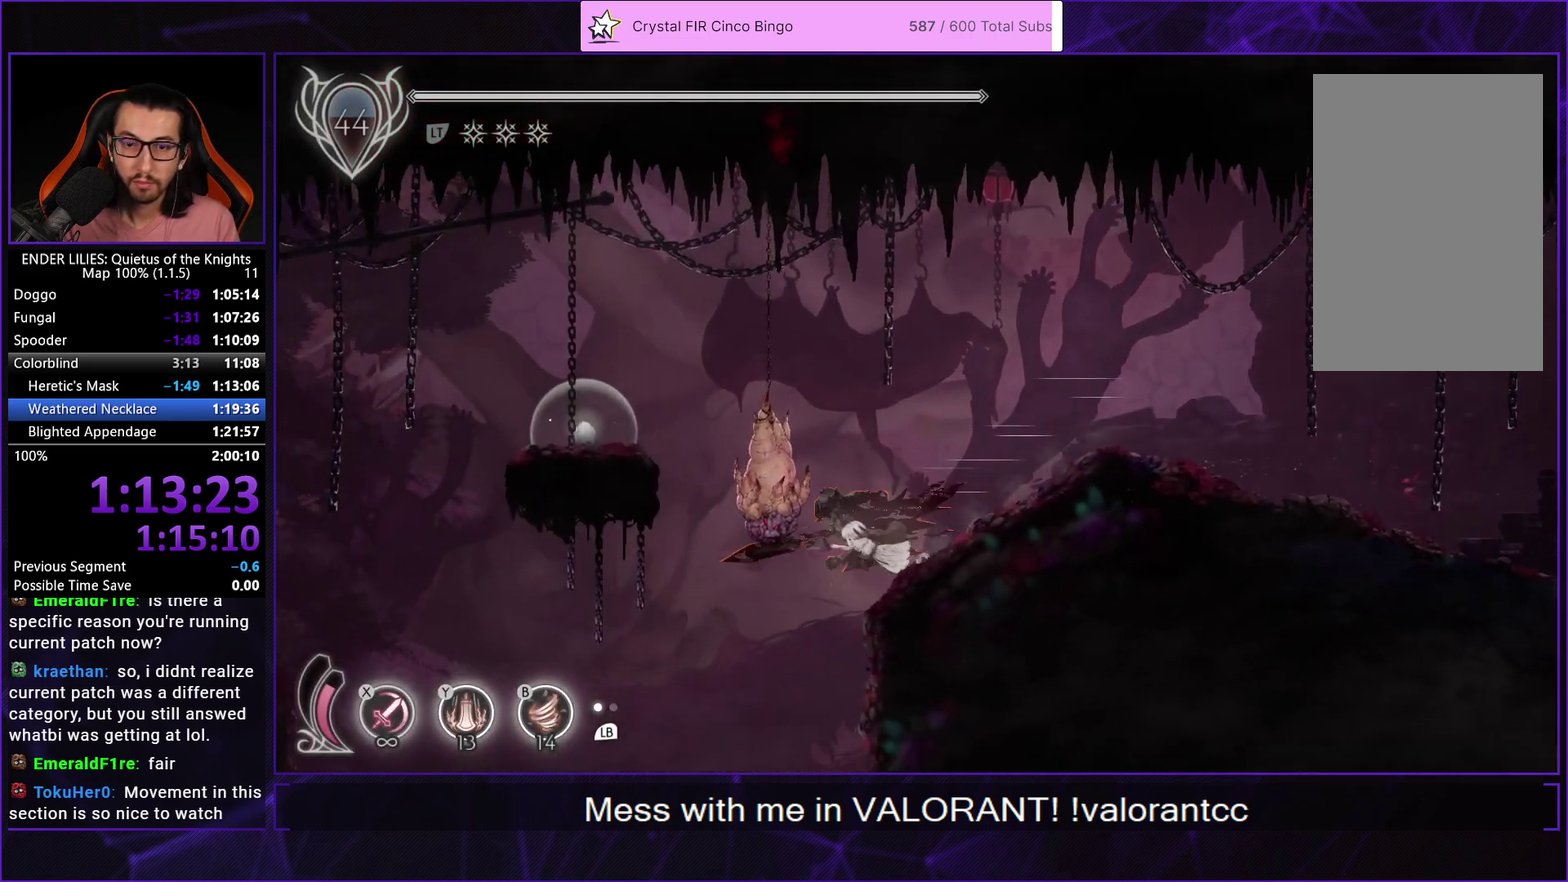
{"buttons": ["DPAD_LEFT"], "left_stick": "center", "right_stick": "down", "events": [[33, "DPAD_LEFT", "up"], [150, "right_stick", "down"], [167, "DPAD_LEFT", "down"]]}
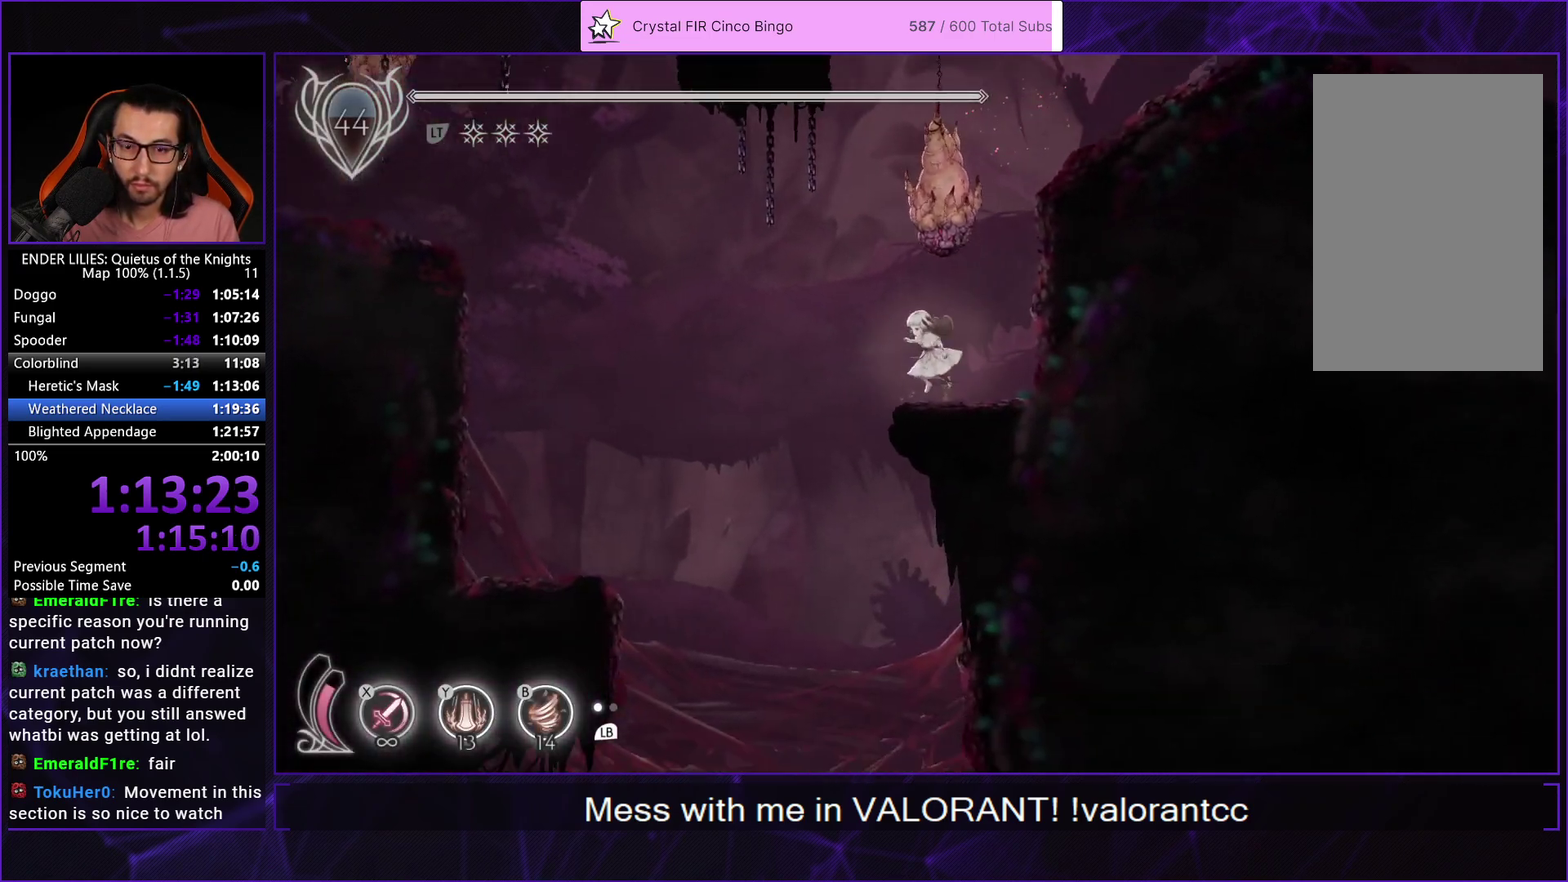
{"buttons": ["DPAD_LEFT"], "left_stick": "center", "right_stick": "down", "events": []}
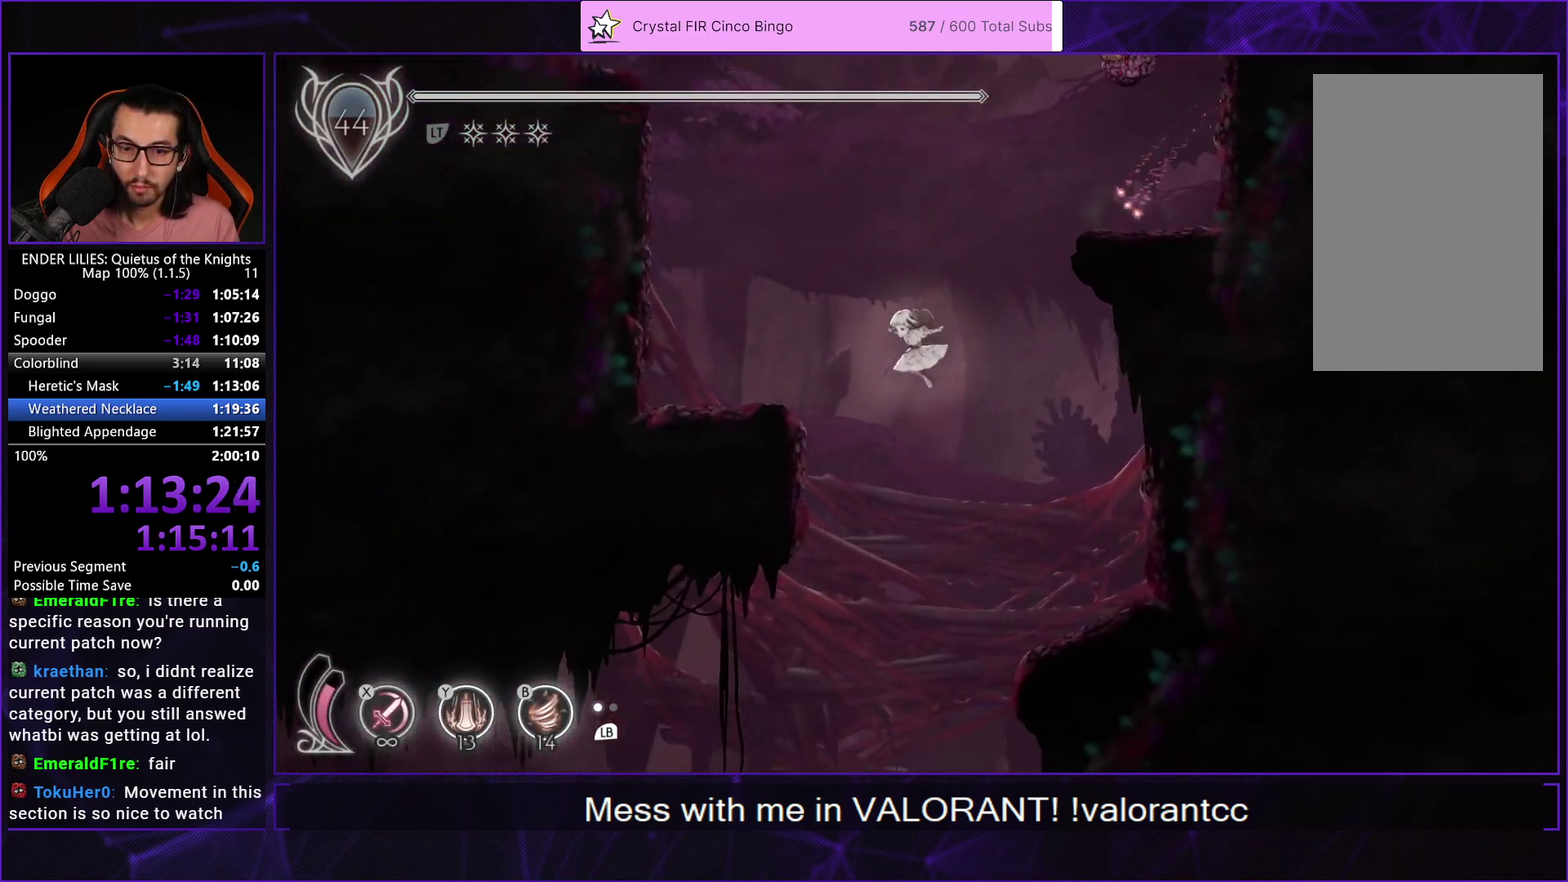
{"buttons": ["R1", "DPAD_LEFT"], "left_stick": "center", "right_stick": "center", "events": [[283, "right_stick", "center"], [433, "R1", "down"]]}
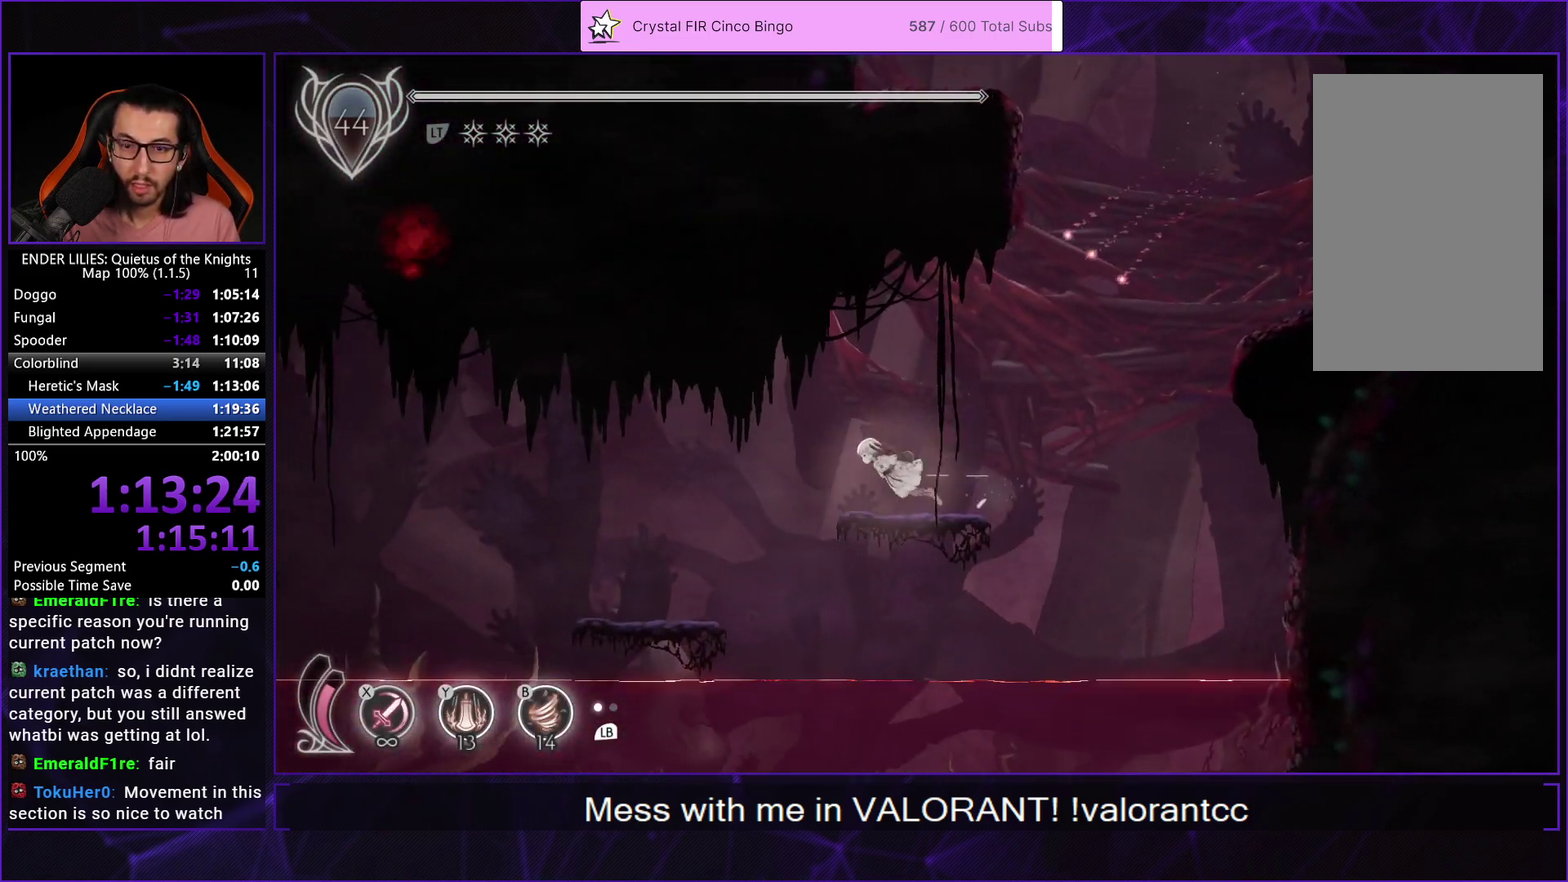
{"buttons": ["DPAD_LEFT"], "left_stick": "center", "right_stick": "center", "events": [[67, "R1", "up"]]}
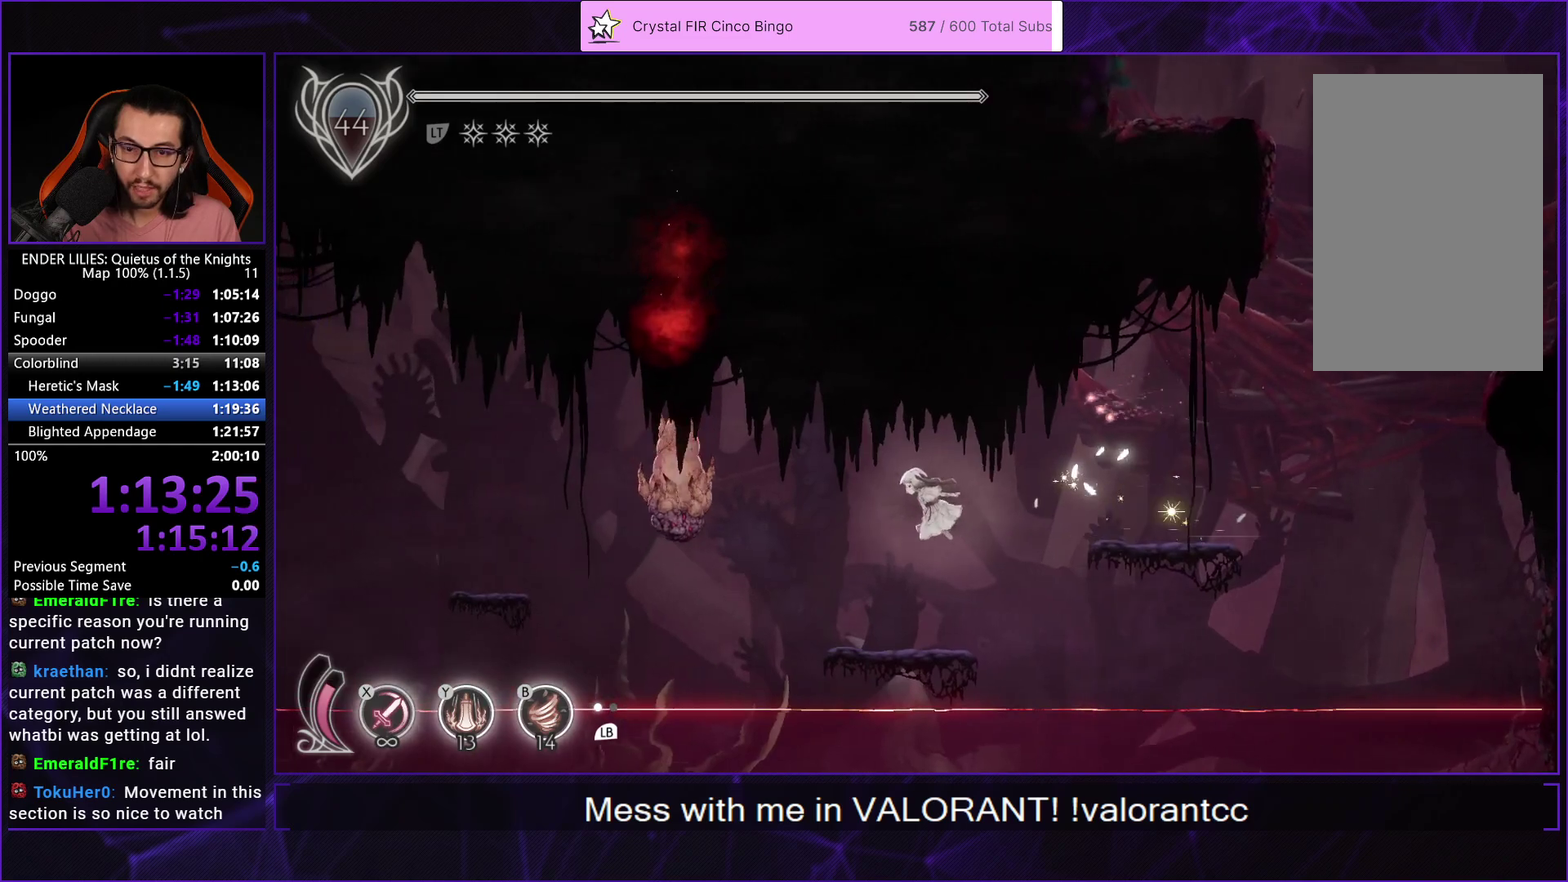
{"buttons": ["A", "DPAD_LEFT"], "left_stick": "center", "right_stick": "center", "events": [[400, "A", "down"]]}
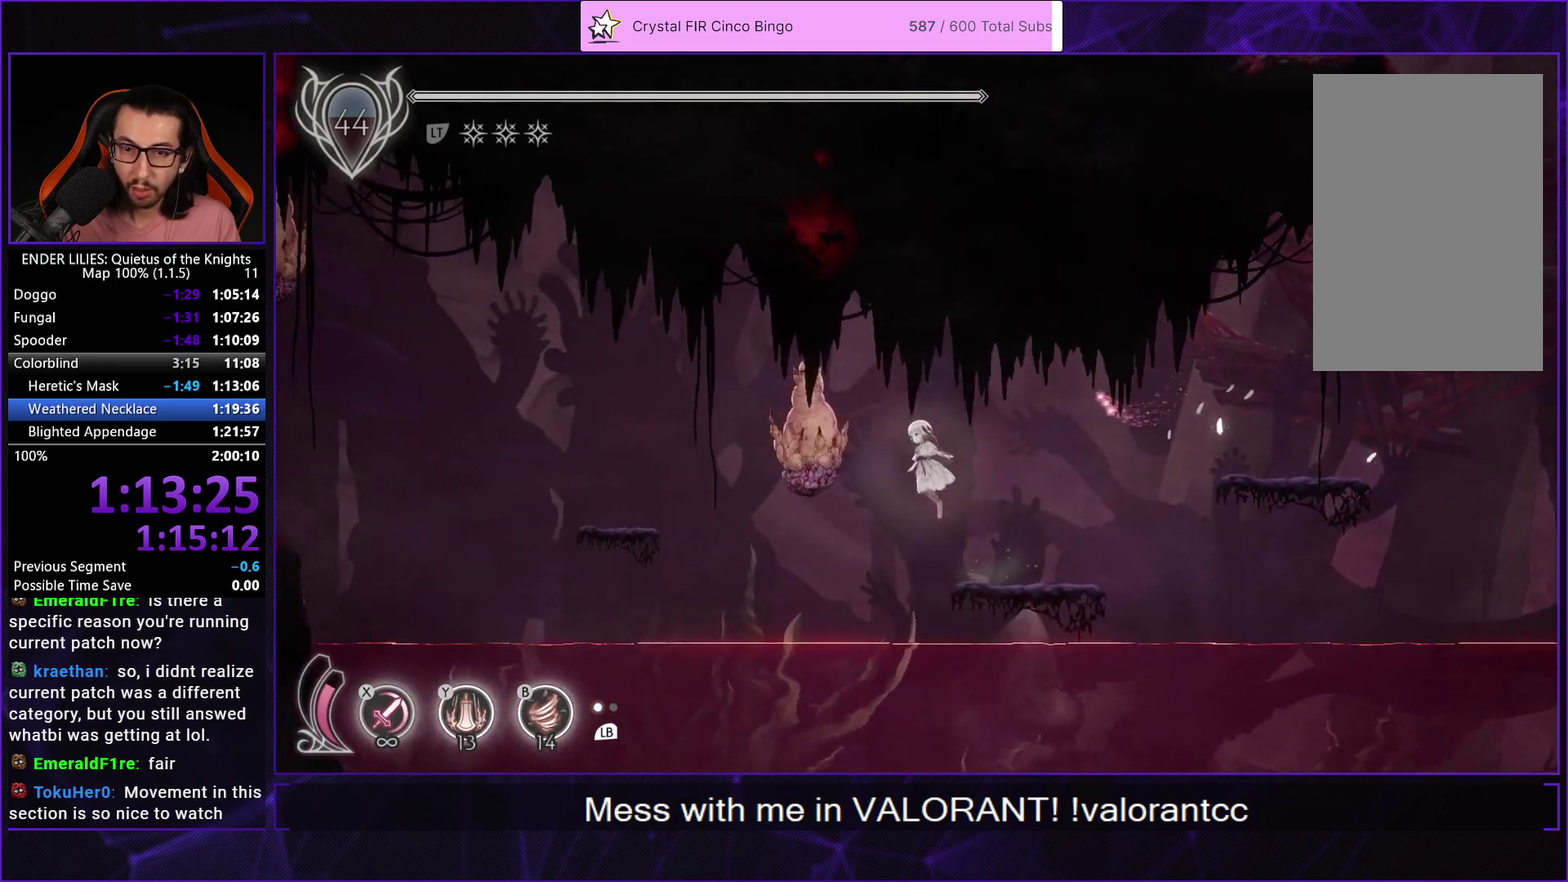
{"buttons": ["DPAD_LEFT"], "left_stick": "center", "right_stick": "center", "events": [[33, "A", "up"], [33, "R1", "down"], [317, "R1", "up"]]}
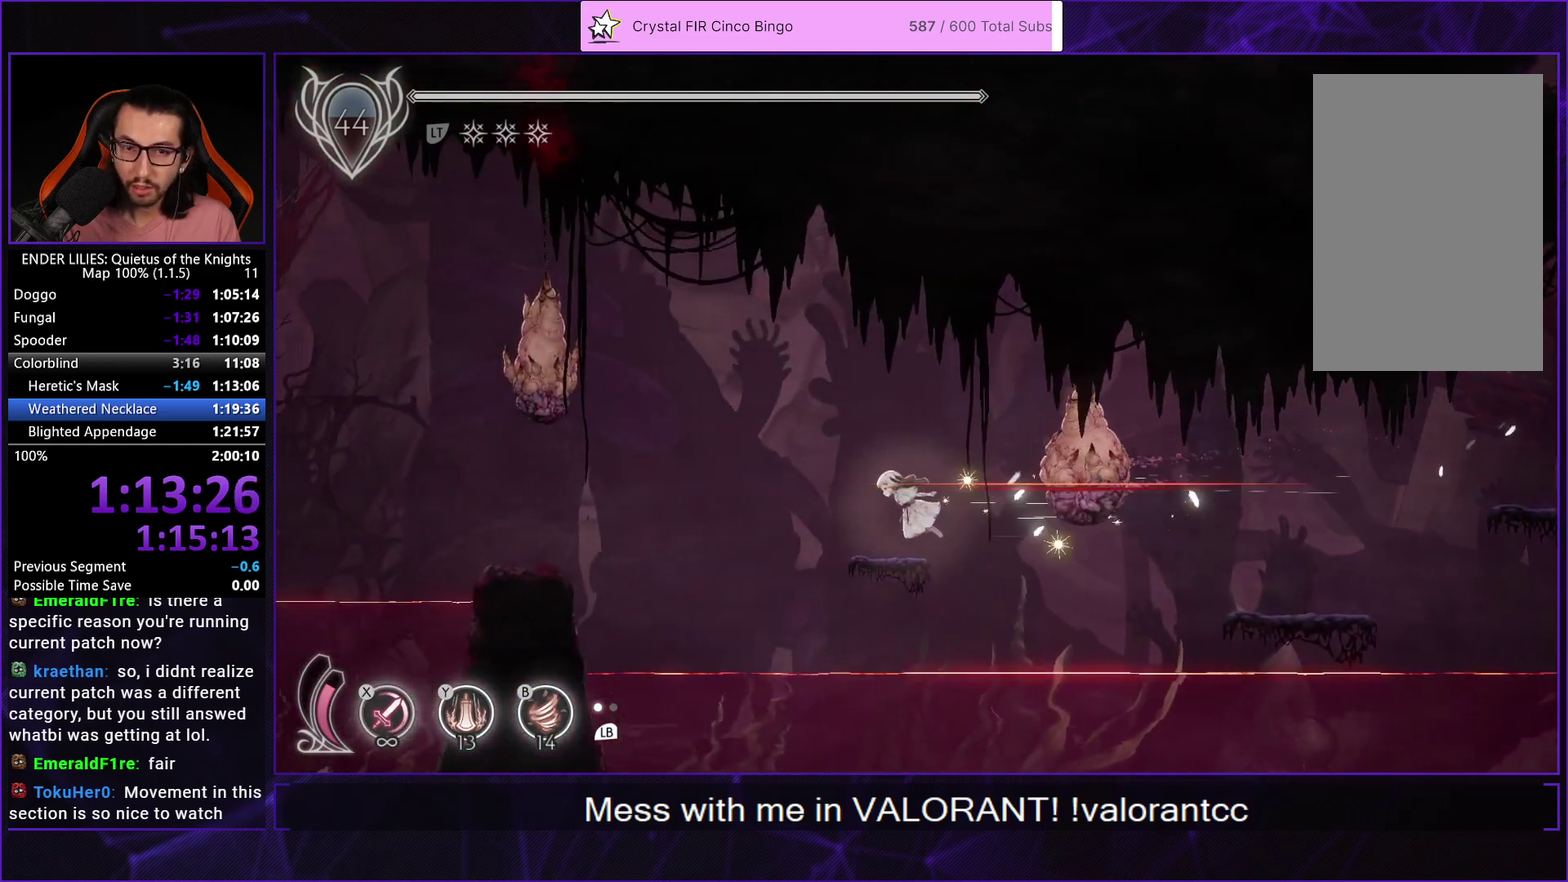
{"buttons": ["A", "DPAD_LEFT"], "left_stick": "center", "right_stick": "center", "events": [[433, "A", "down"]]}
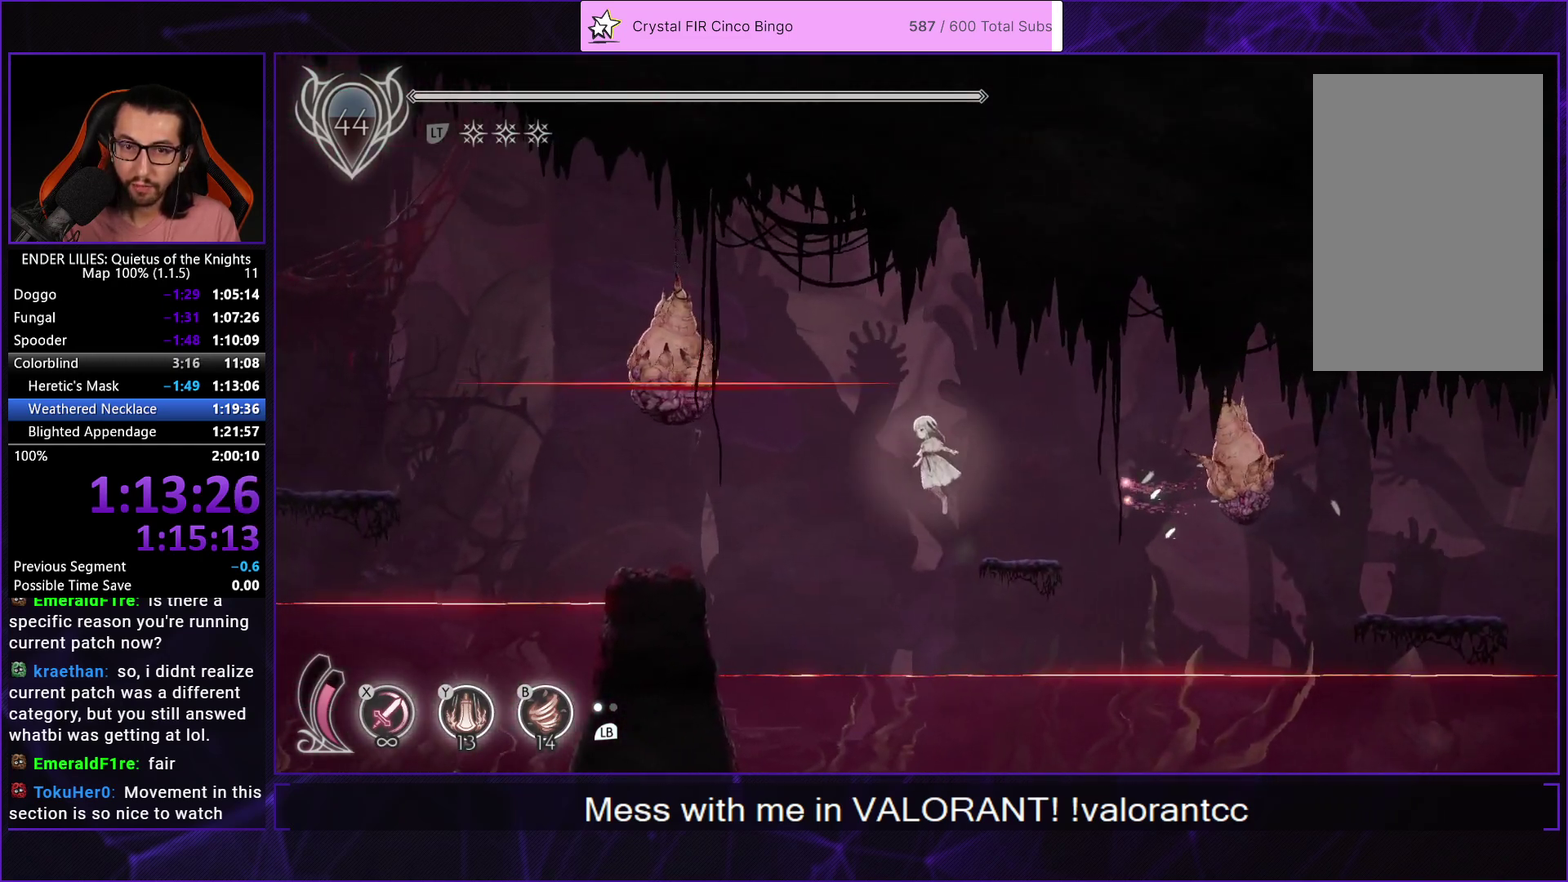
{"buttons": ["R1", "DPAD_LEFT"], "left_stick": "center", "right_stick": "center", "events": [[200, "A", "up"], [333, "R1", "down"]]}
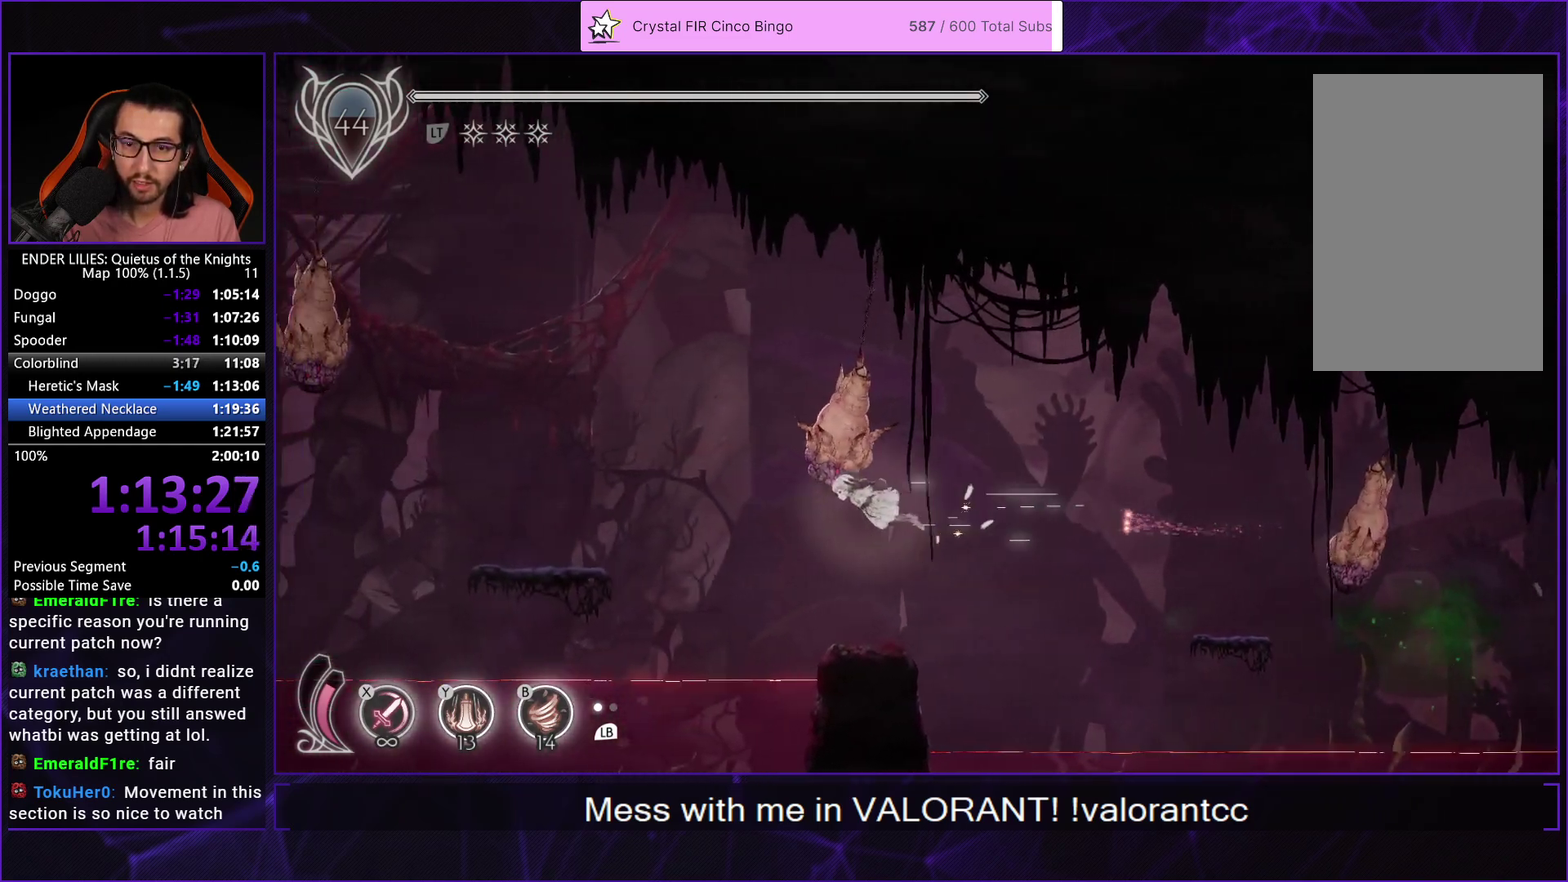
{"buttons": ["R1", "DPAD_LEFT"], "left_stick": "center", "right_stick": "center", "events": []}
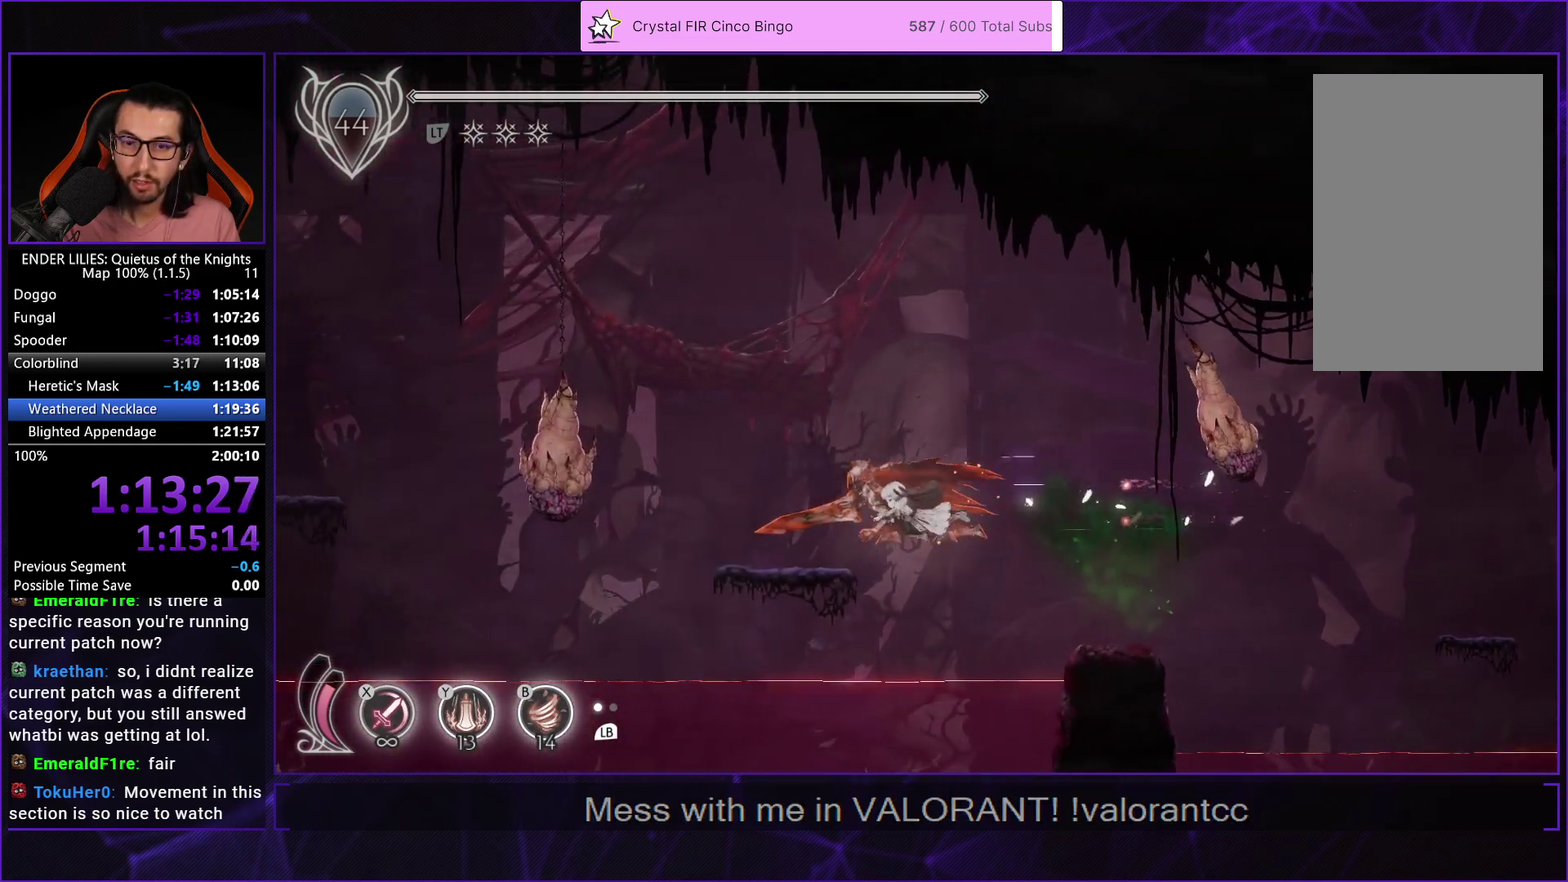
{"buttons": ["DPAD_LEFT"], "left_stick": "center", "right_stick": "center", "events": [[283, "R1", "up"], [333, "A", "down"], [483, "A", "up"]]}
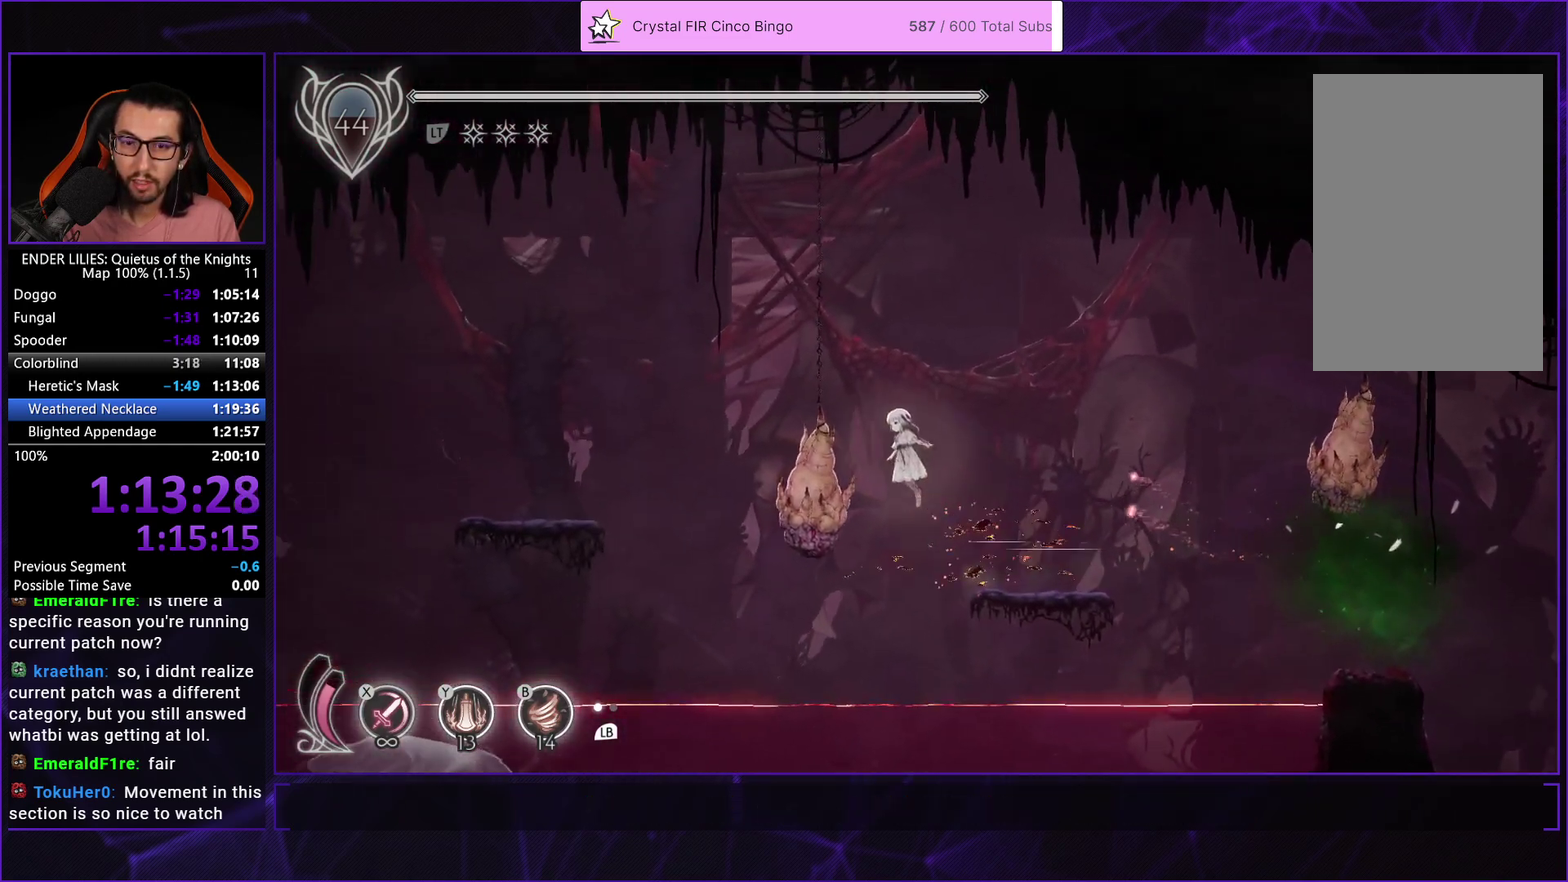
{"buttons": ["R1", "DPAD_LEFT"], "left_stick": "center", "right_stick": "center", "events": [[17, "R1", "down"]]}
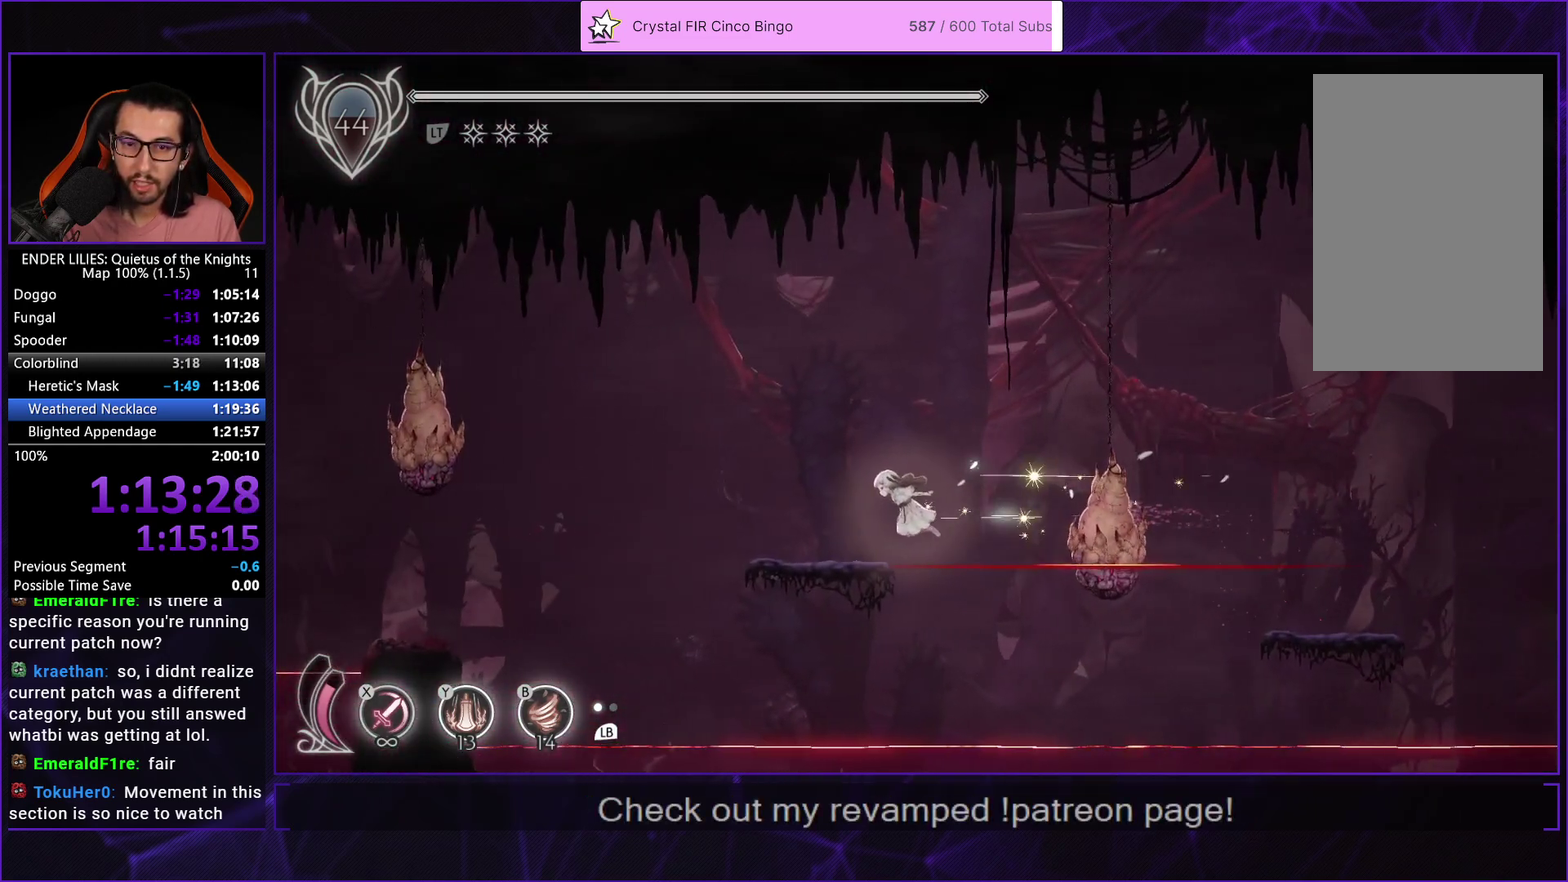
{"buttons": ["A", "DPAD_LEFT"], "left_stick": "center", "right_stick": "center", "events": [[317, "R1", "up"], [367, "A", "down"]]}
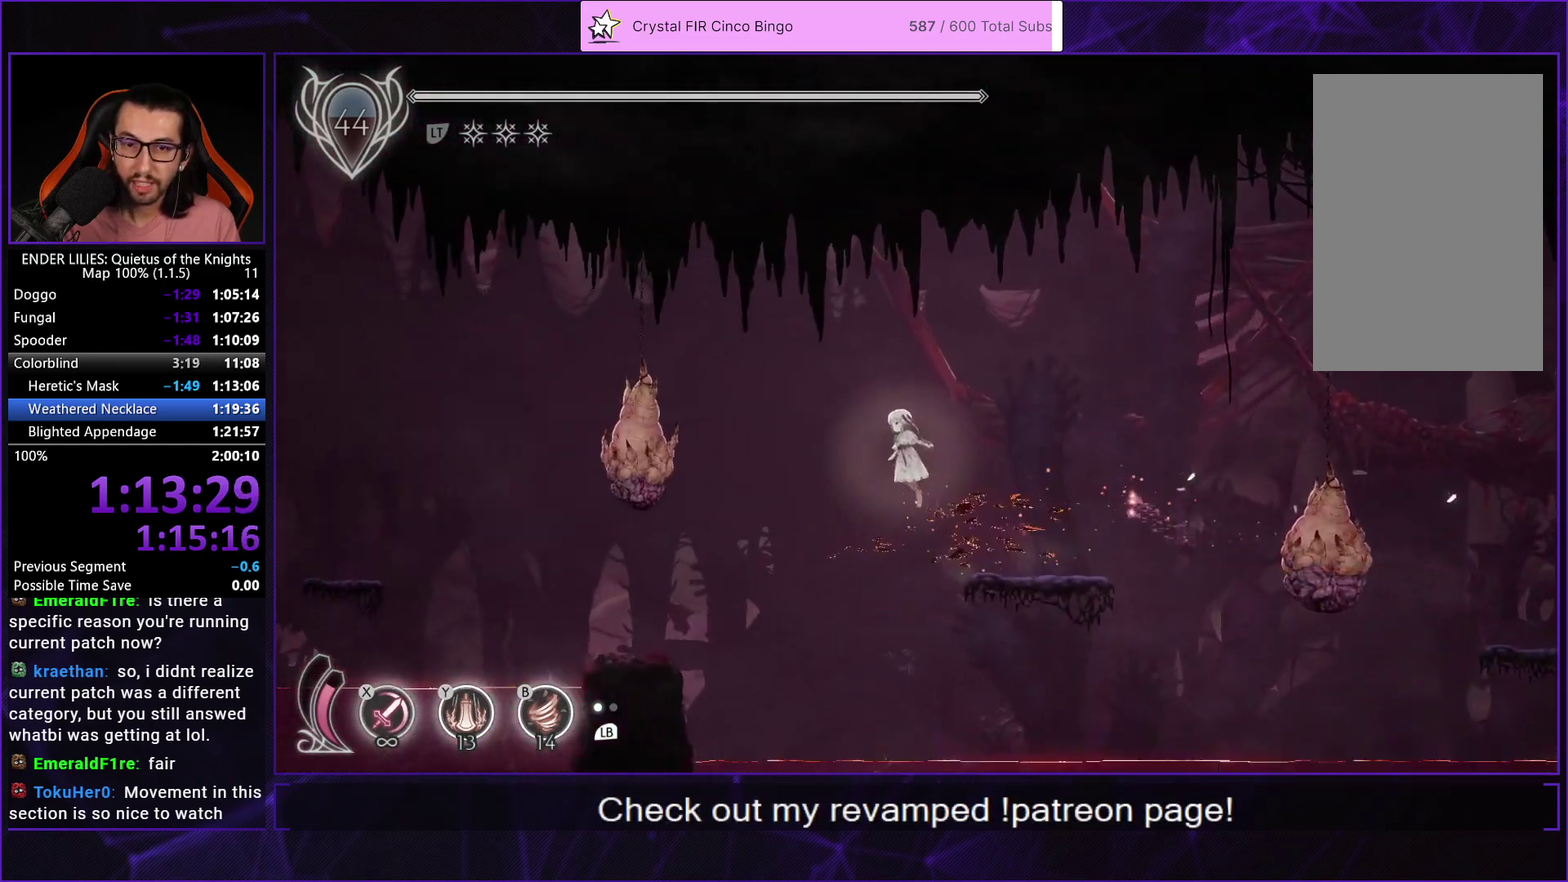
{"buttons": ["R1", "DPAD_LEFT"], "left_stick": "center", "right_stick": "center", "events": [[50, "A", "up"], [167, "R1", "down"]]}
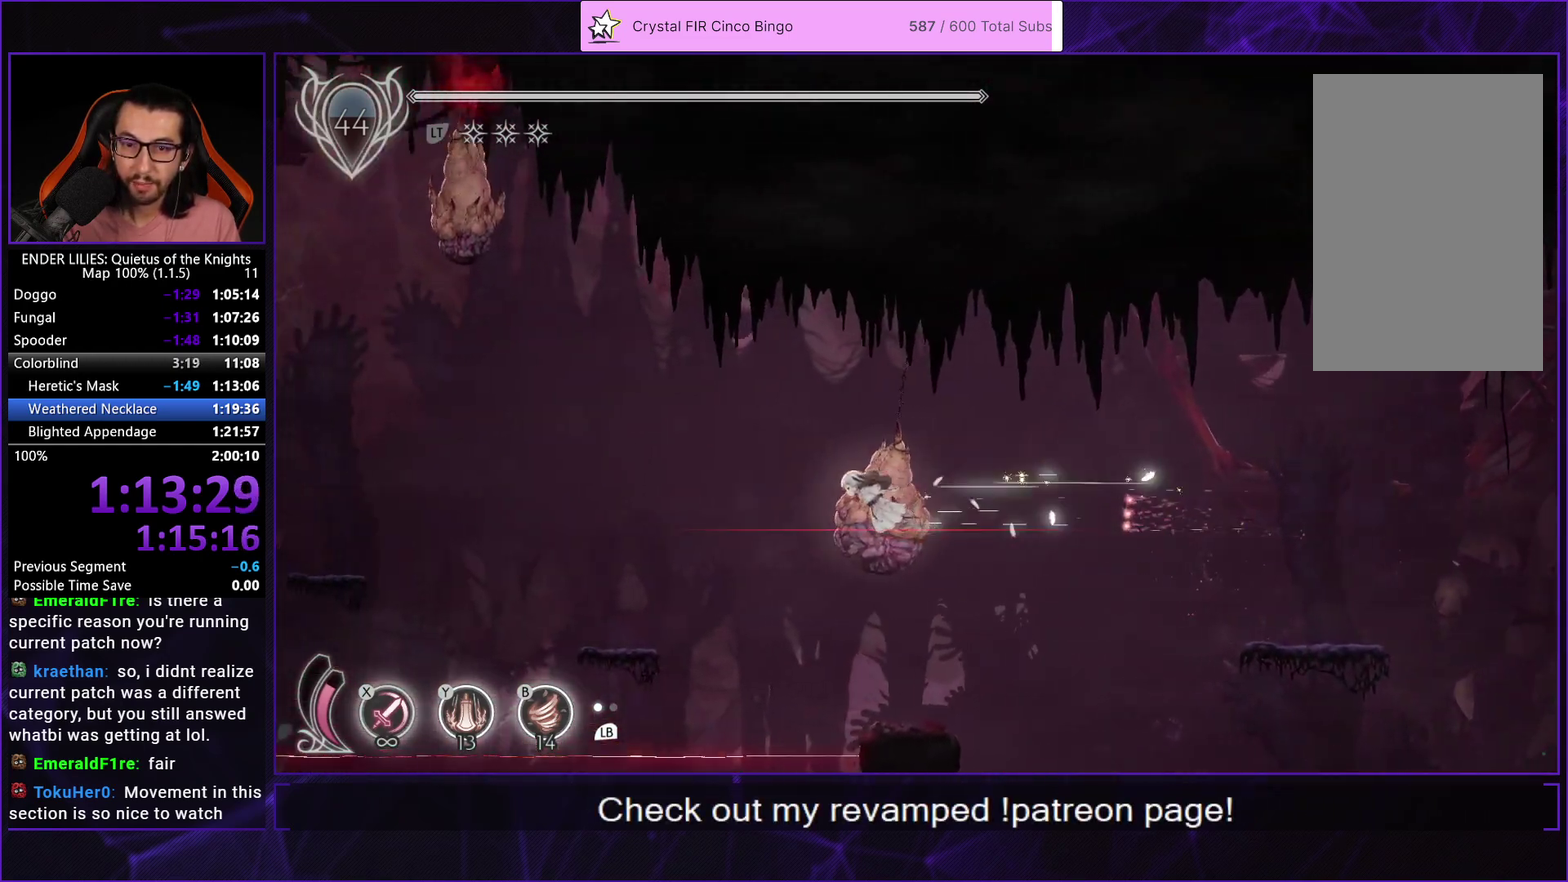
{"buttons": ["DPAD_LEFT"], "left_stick": "center", "right_stick": "center", "events": [[433, "R1", "up"]]}
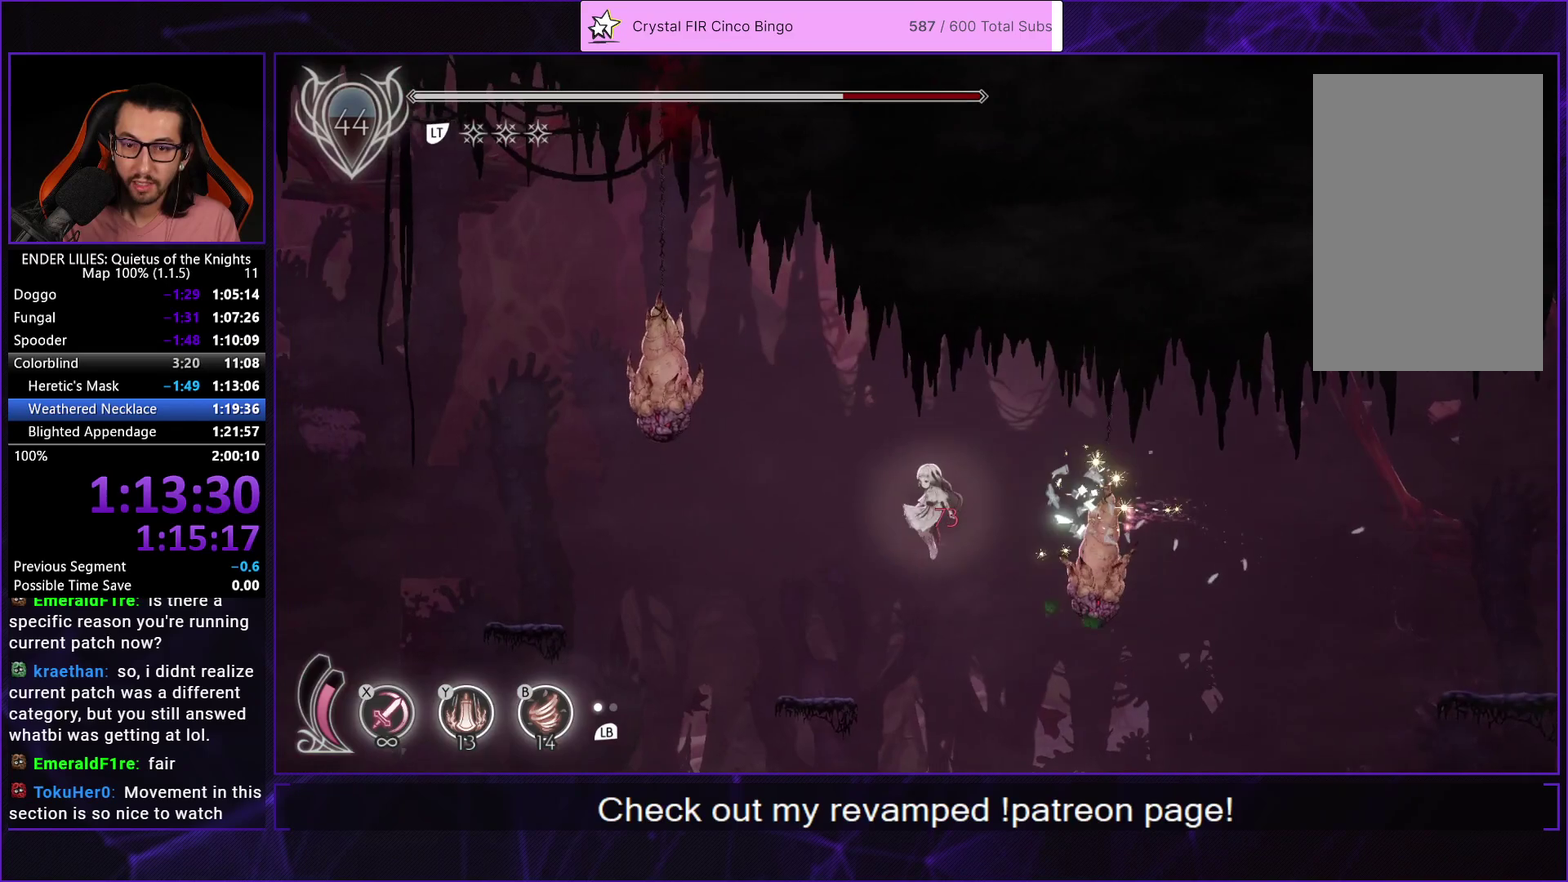
{"buttons": ["R1", "DPAD_LEFT"], "left_stick": "center", "right_stick": "center", "events": [[317, "R1", "down"]]}
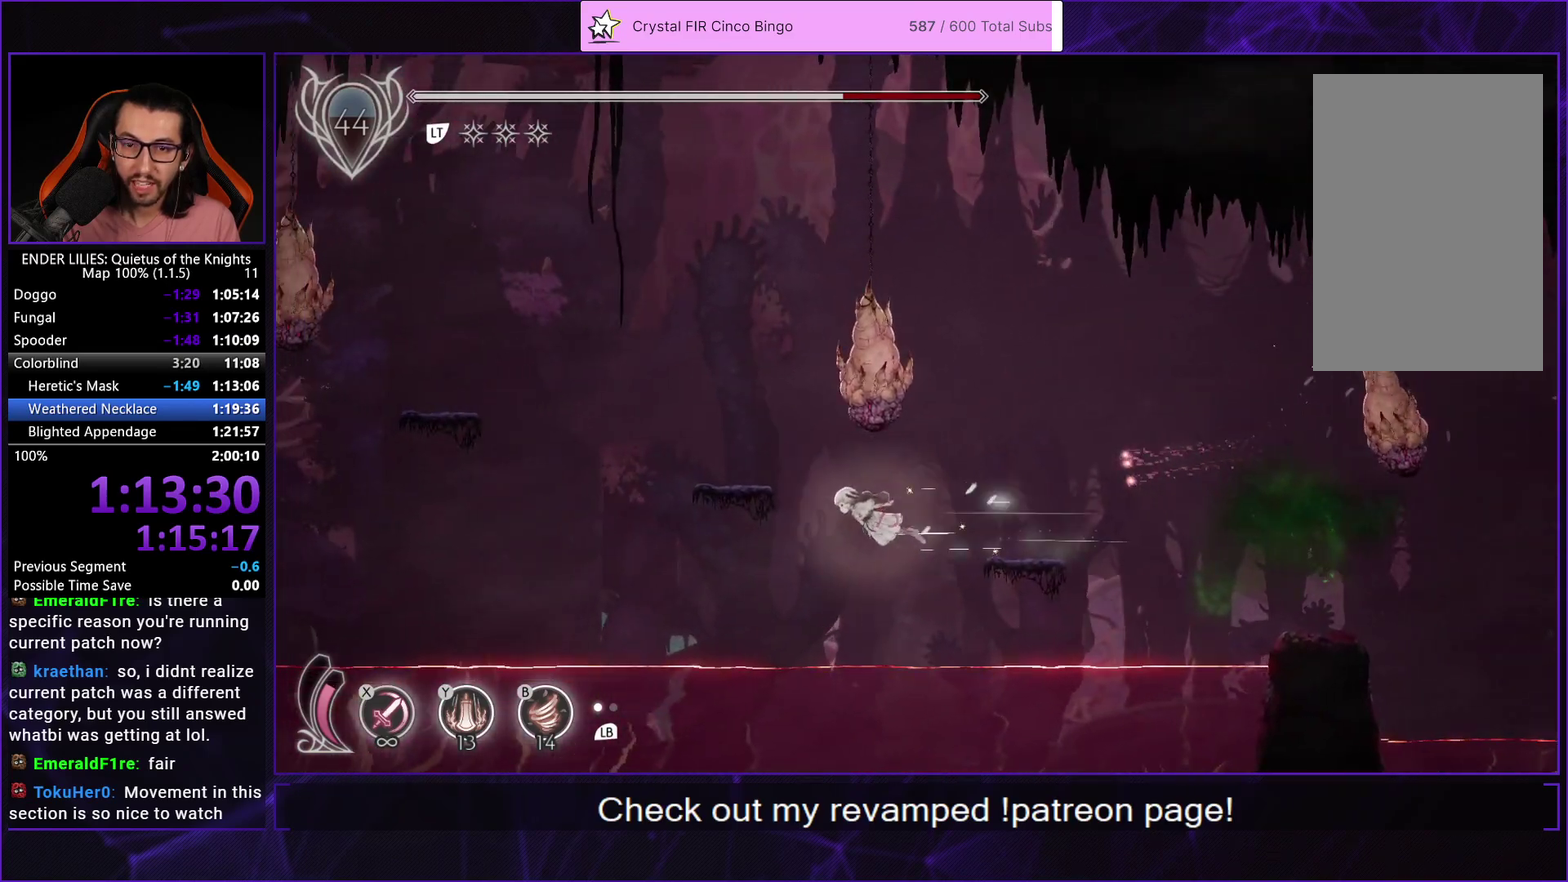
{"buttons": ["DPAD_LEFT"], "left_stick": "center", "right_stick": "center", "events": [[33, "R1", "up"], [50, "A", "down"], [133, "A", "up"], [250, "DPAD_LEFT", "up"], [317, "DPAD_LEFT", "down"]]}
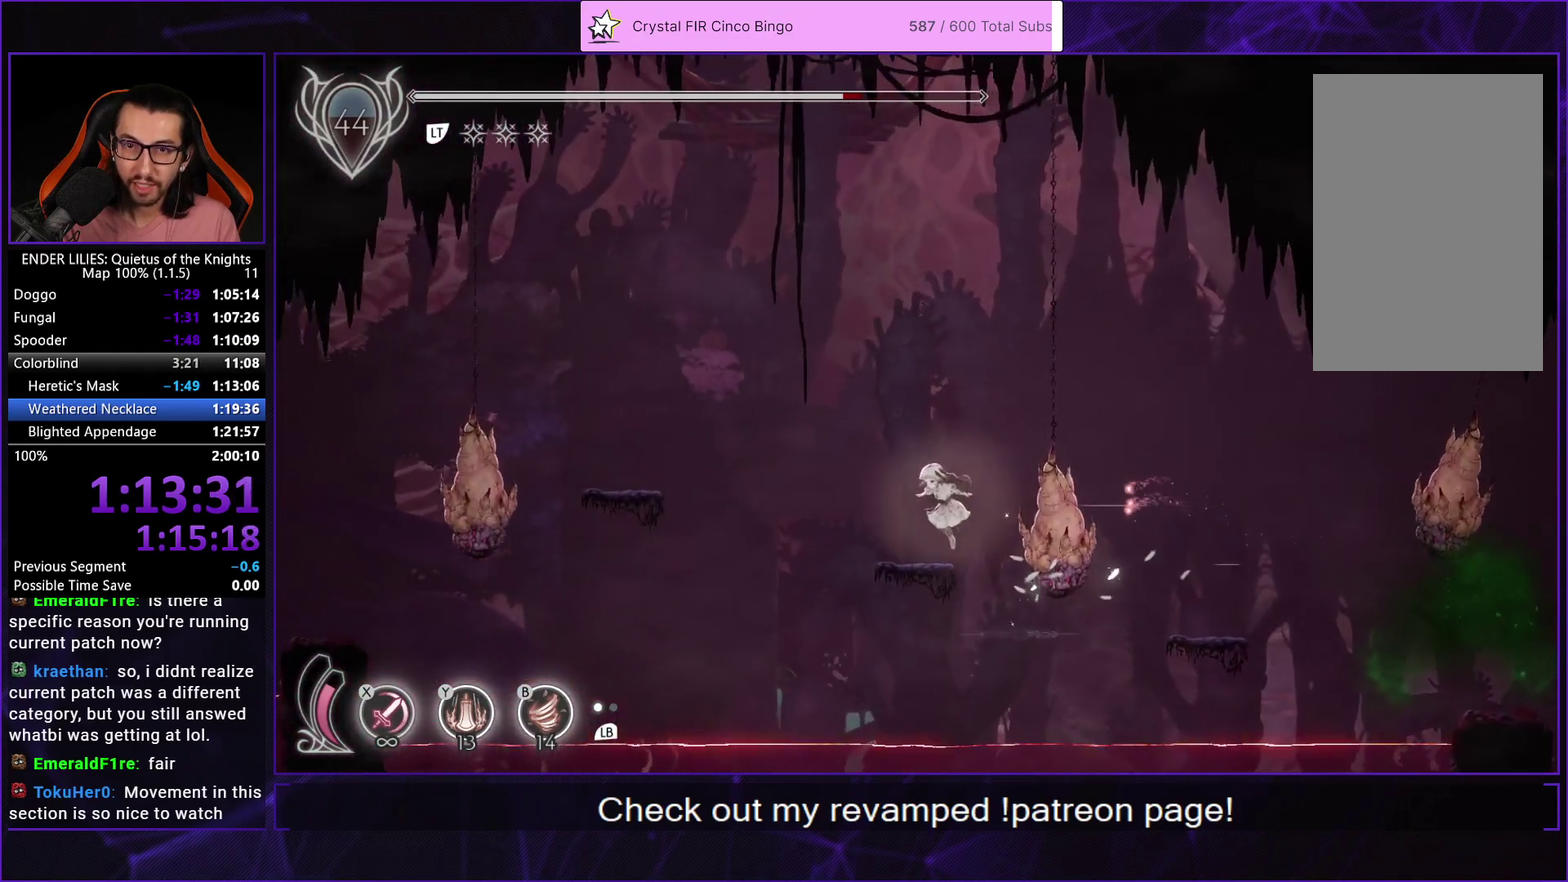
{"buttons": ["R1", "DPAD_LEFT"], "left_stick": "center", "right_stick": "center", "events": [[167, "A", "down"], [383, "A", "up"], [467, "R1", "down"]]}
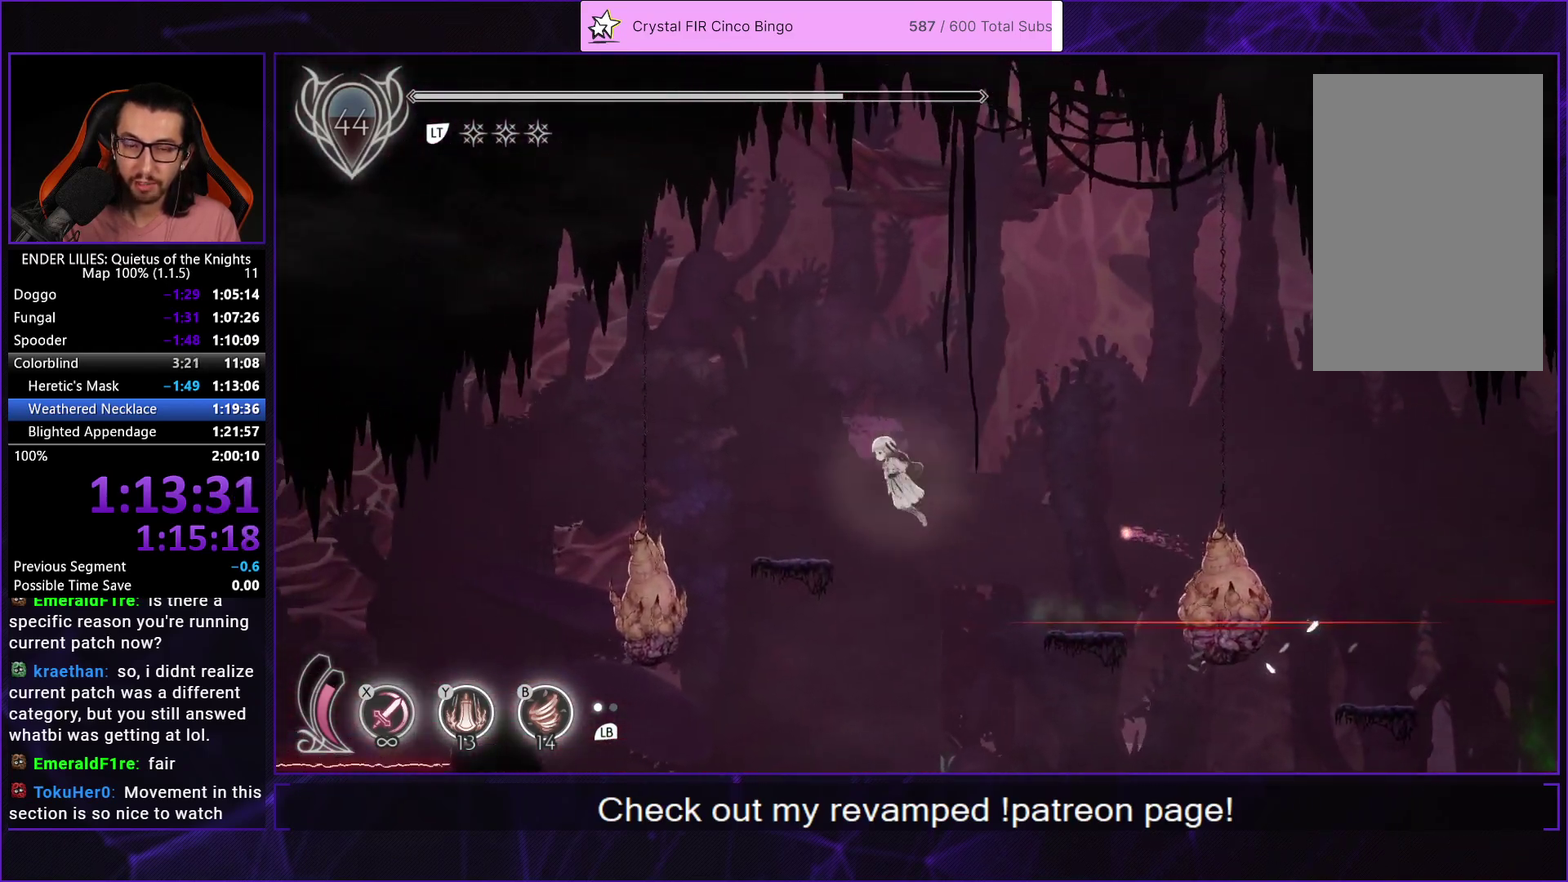
{"buttons": ["R1", "DPAD_LEFT"], "left_stick": "center", "right_stick": "center", "events": []}
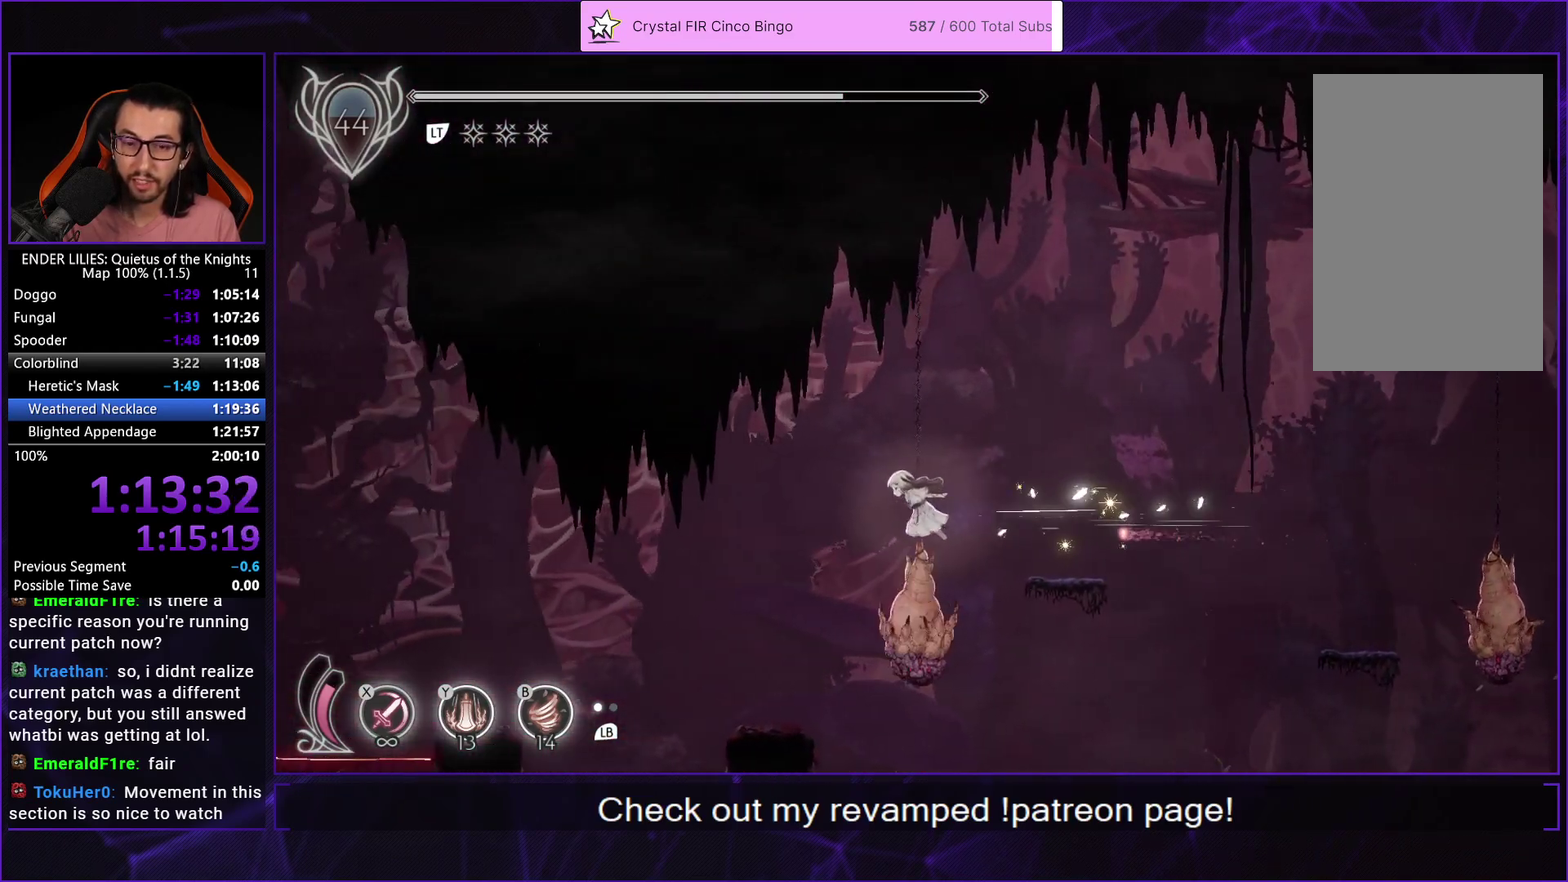
{"buttons": ["DPAD_DOWN"], "left_stick": "center", "right_stick": "center", "events": [[367, "DPAD_DOWN", "down"], [383, "DPAD_LEFT", "up"], [433, "R1", "up"]]}
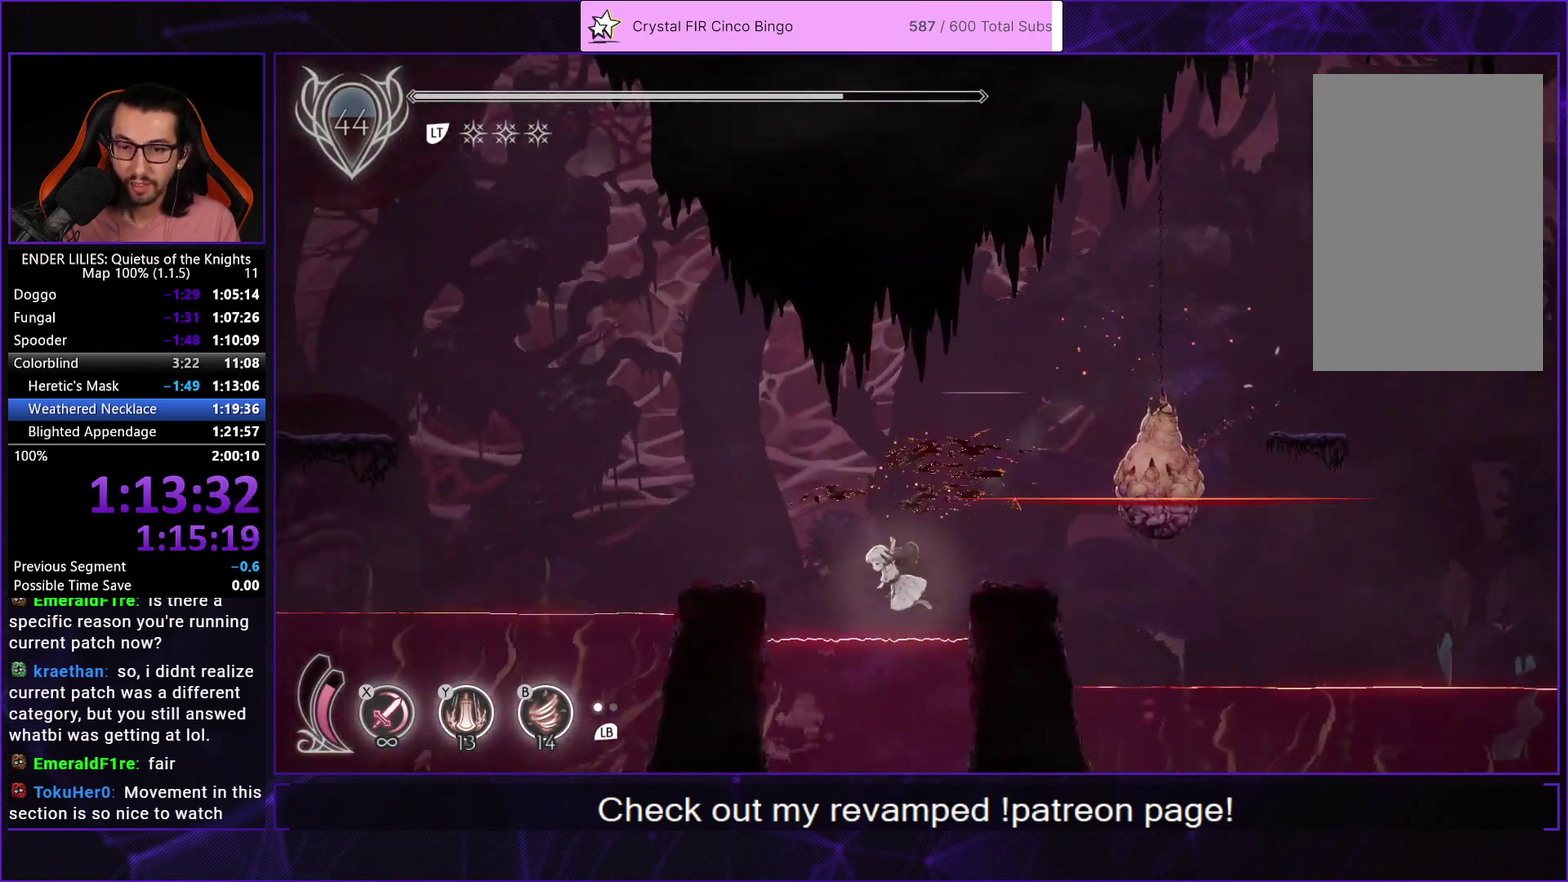
{"buttons": ["L2", "R1", "DPAD_DOWN"], "left_stick": "center", "right_stick": "center", "events": [[67, "L2", "down"], [100, "R1", "down"], [200, "L2", "up"], [217, "R1", "up"], [267, "L2", "down"], [283, "R1", "down"], [400, "L2", "up"], [400, "R1", "up"], [450, "L2", "down"], [467, "R1", "down"]]}
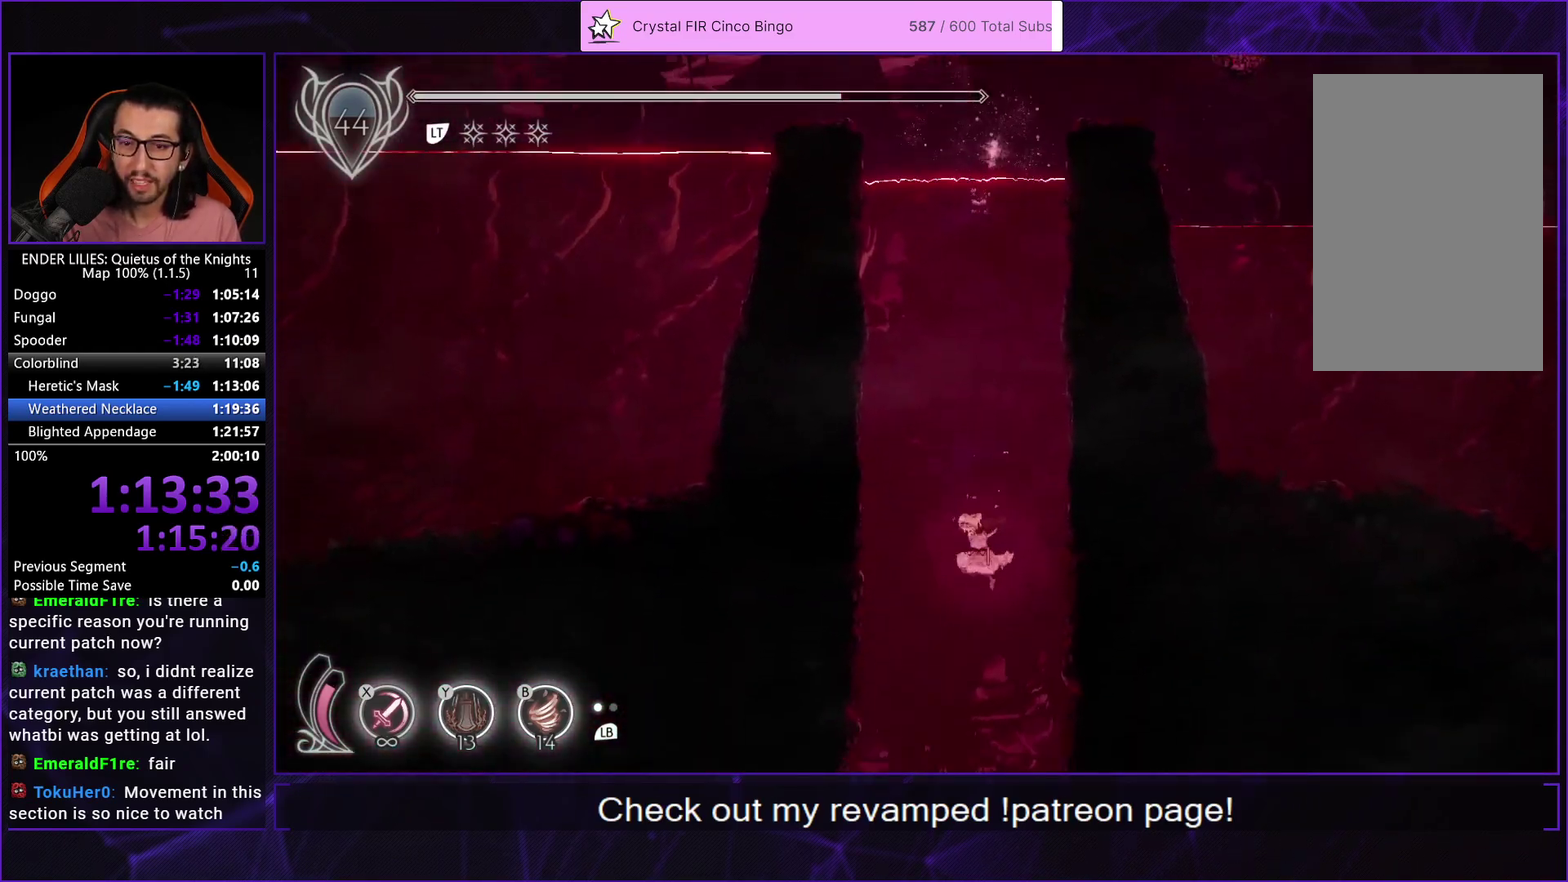
{"buttons": ["L2", "R1", "DPAD_DOWN", "DPAD_RIGHT"], "left_stick": "center", "right_stick": "center", "events": [[67, "L2", "up"], [67, "R1", "up"], [117, "L2", "down"], [133, "R1", "down"], [267, "DPAD_RIGHT", "down"], [267, "L2", "up"], [267, "R1", "up"], [333, "L2", "down"], [333, "R1", "down"], [417, "R1", "up"], [433, "L2", "up"], [483, "L2", "down"], [483, "R1", "down"]]}
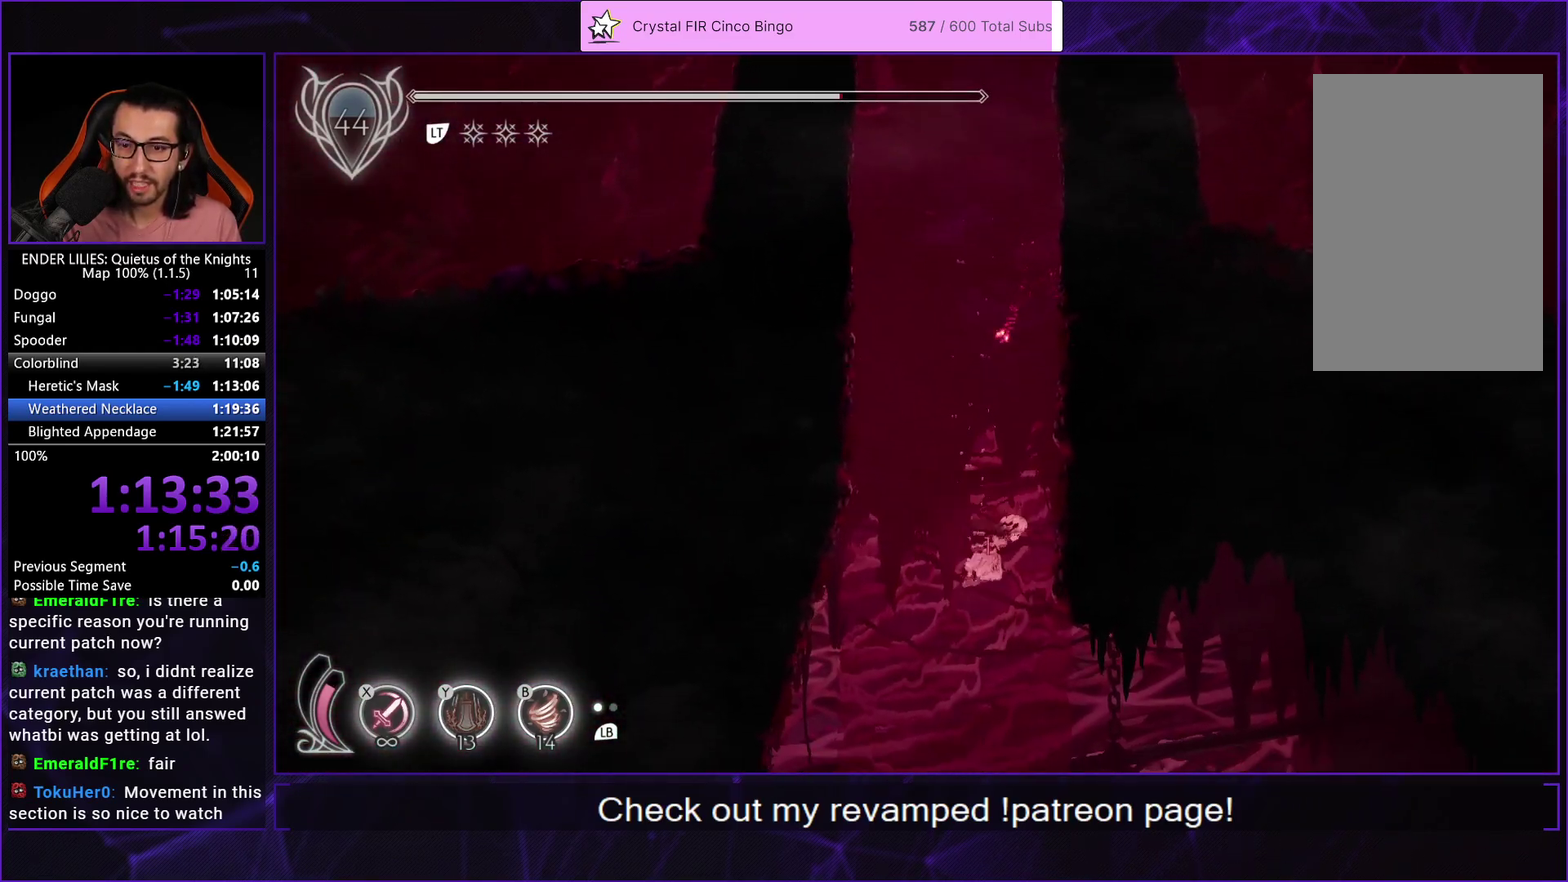
{"buttons": ["R1", "DPAD_DOWN", "DPAD_RIGHT"], "left_stick": "center", "right_stick": "center", "events": [[100, "R1", "up"], [117, "L2", "up"], [167, "L2", "down"], [167, "R1", "down"], [283, "R1", "up"], [333, "R1", "down"], [483, "L2", "up"]]}
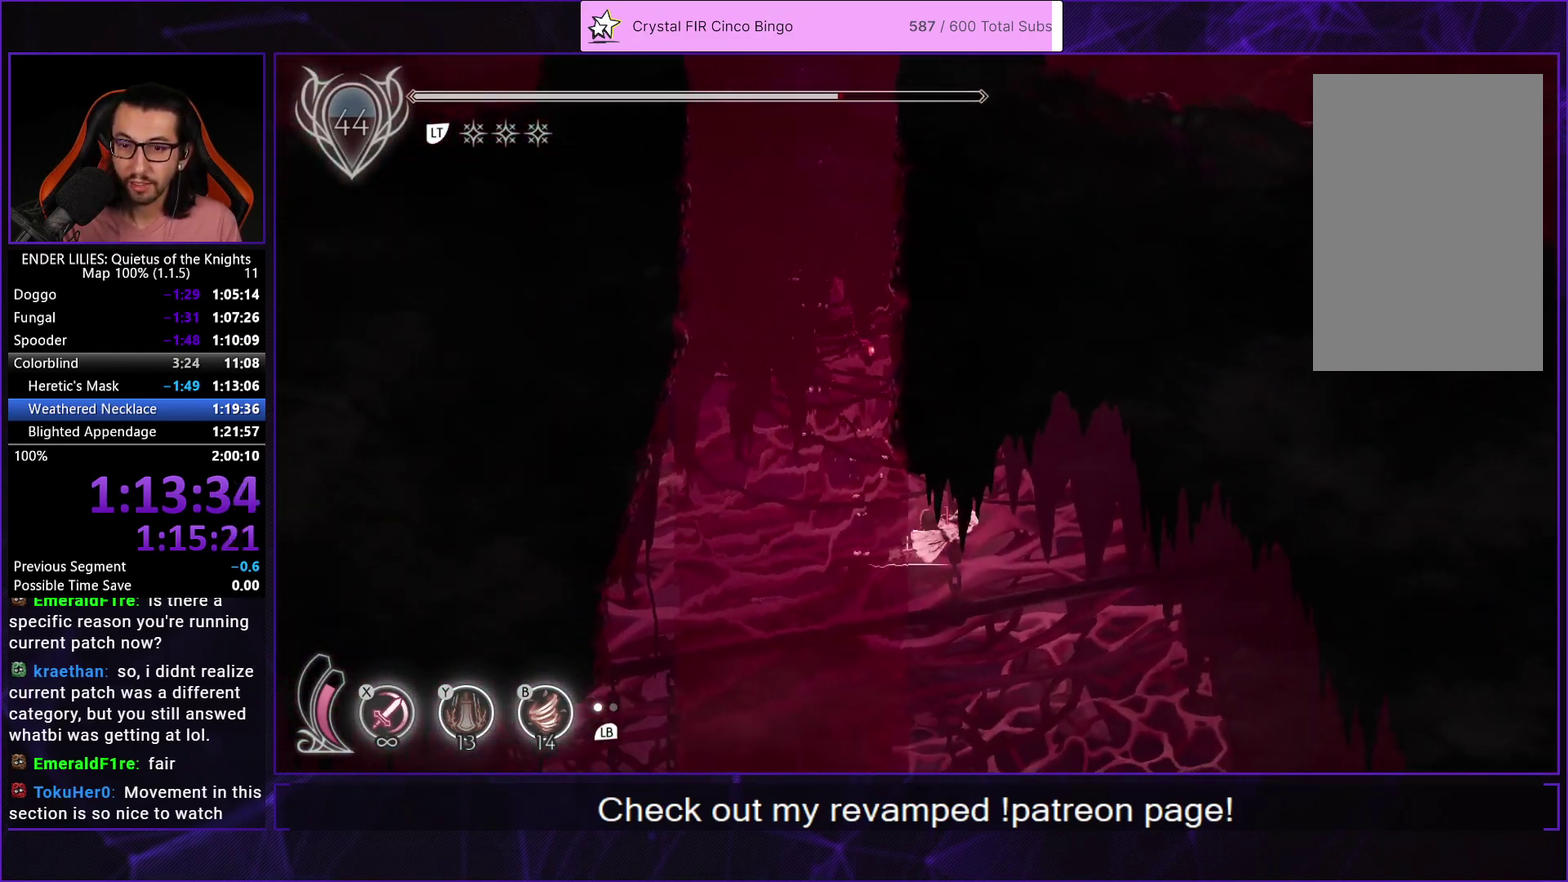
{"buttons": ["R1", "DPAD_RIGHT"], "left_stick": "center", "right_stick": "center", "events": [[350, "DPAD_DOWN", "up"]]}
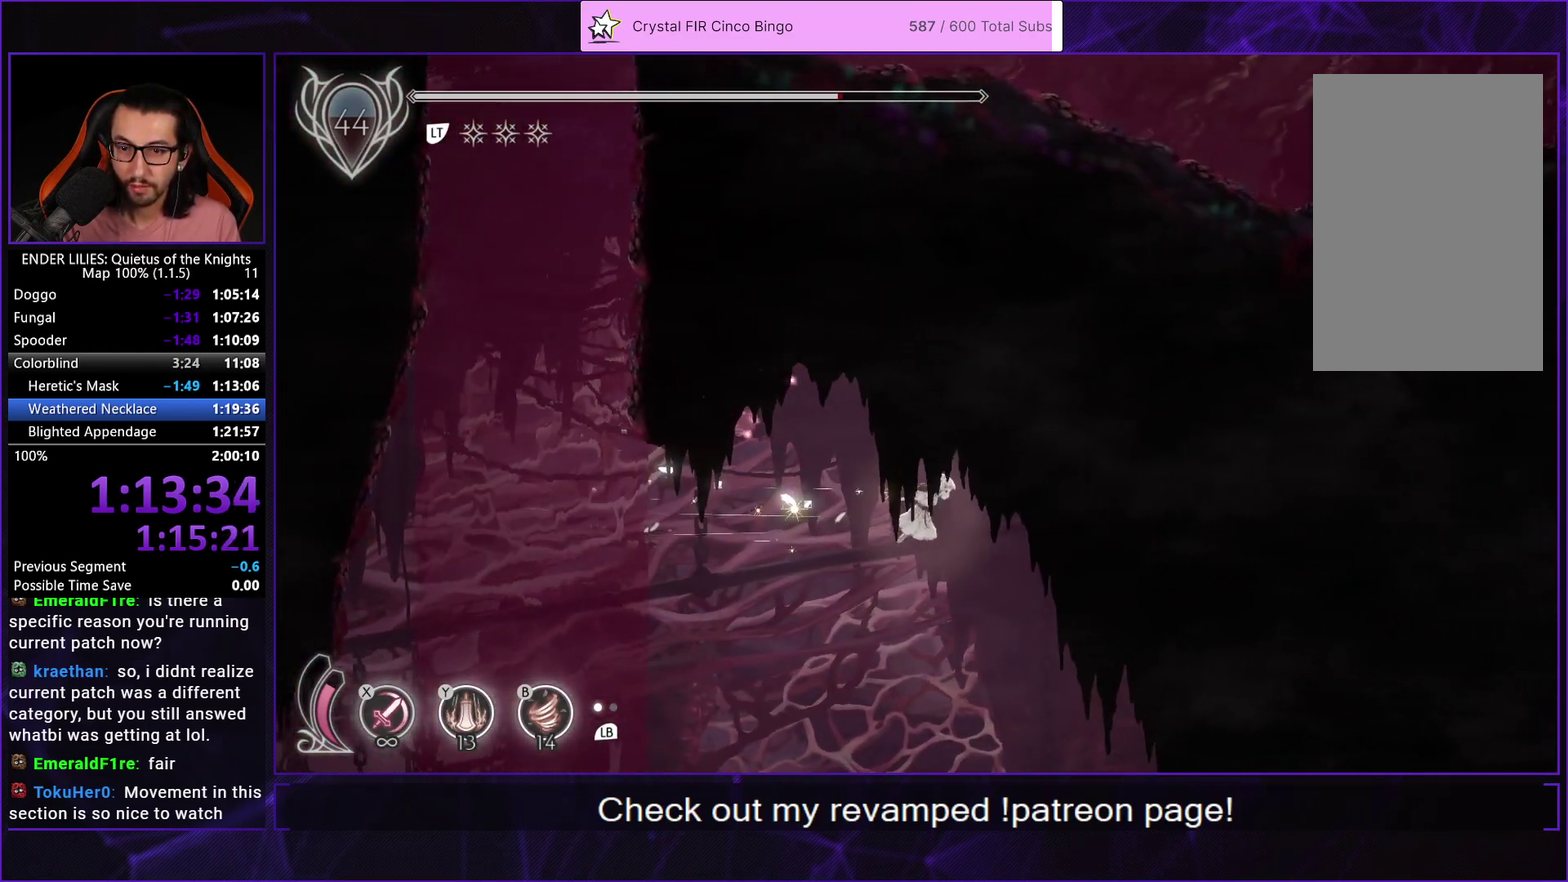
{"buttons": ["R1", "DPAD_RIGHT"], "left_stick": "center", "right_stick": "center", "events": []}
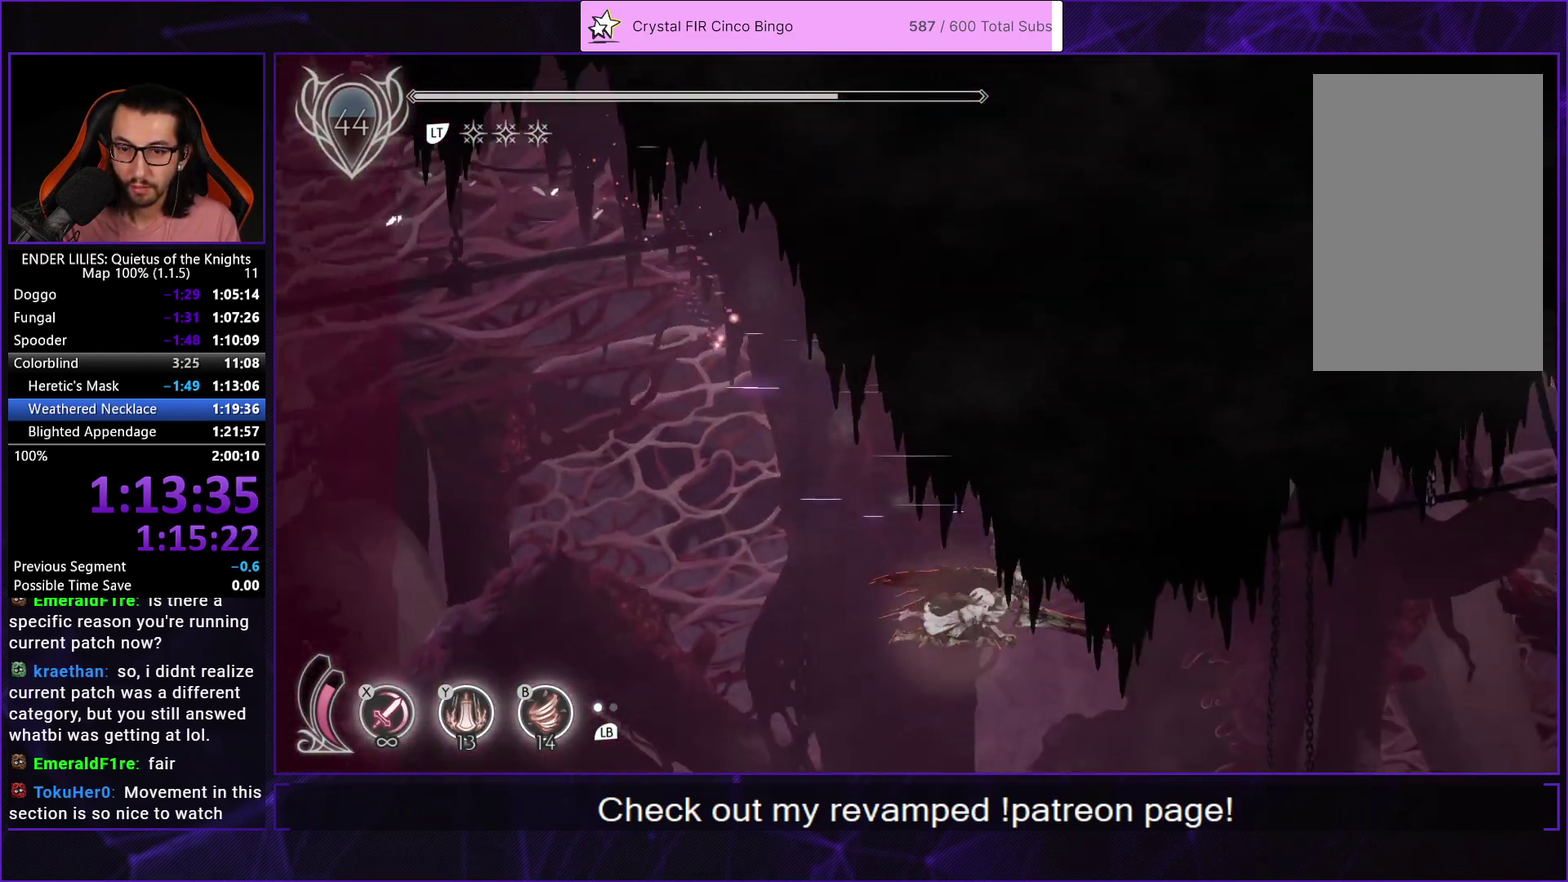
{"buttons": ["R1", "DPAD_RIGHT"], "left_stick": "center", "right_stick": "center", "events": [[400, "L2", "down"], [400, "R1", "up"], [450, "R1", "down"], [483, "L2", "up"]]}
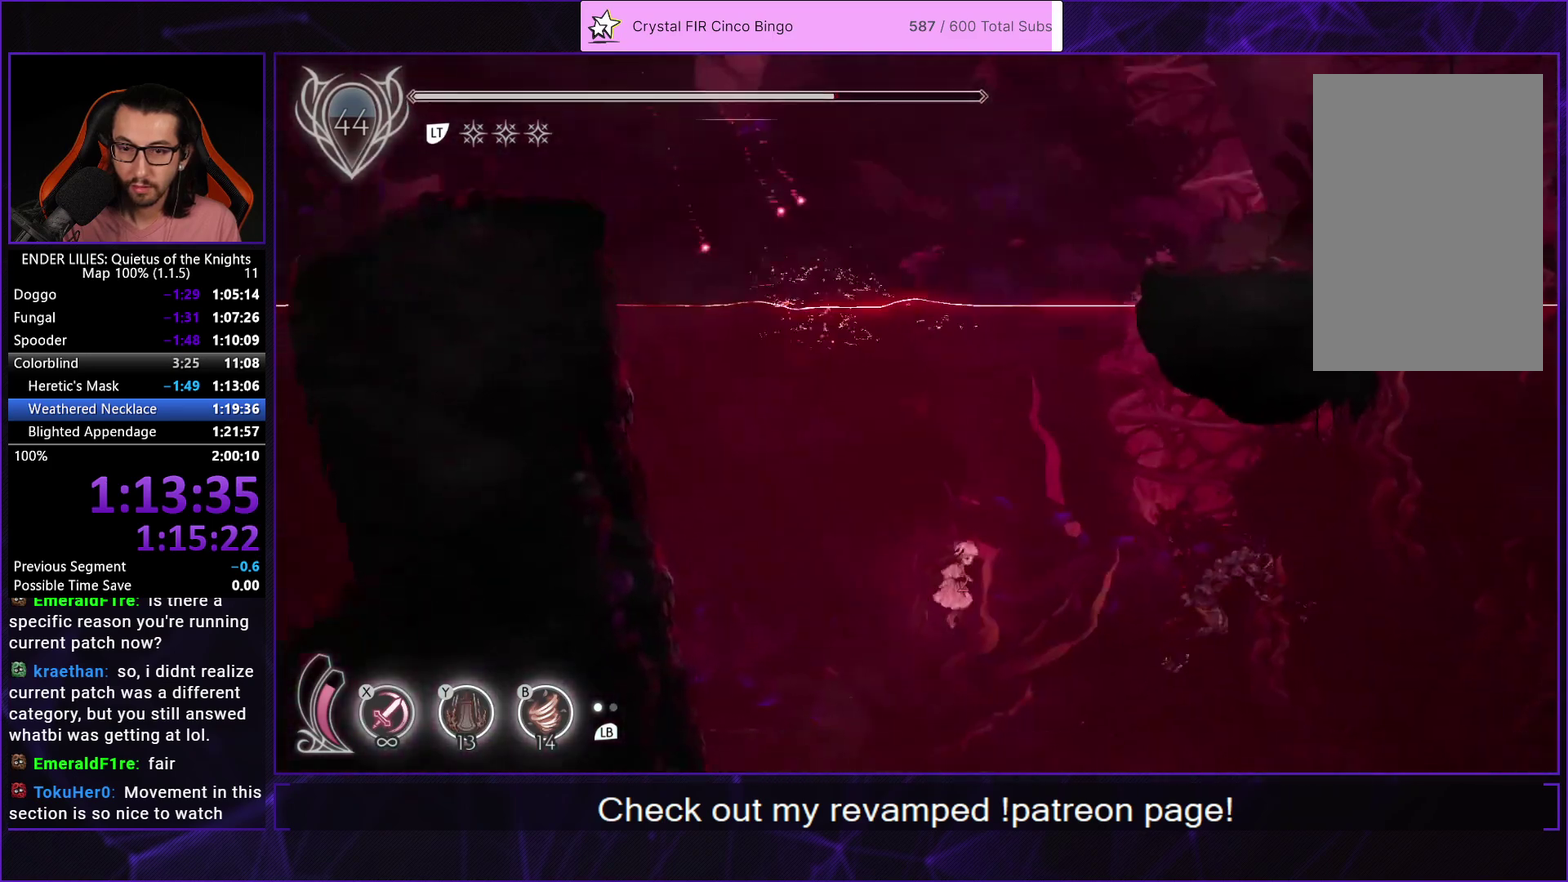
{"buttons": ["R1", "DPAD_RIGHT"], "left_stick": "center", "right_stick": "center", "events": [[67, "L2", "down"], [67, "R1", "up"], [117, "R1", "down"], [183, "L2", "up"], [233, "R1", "up"], [250, "L2", "down"], [283, "R1", "down"], [350, "L2", "up"], [400, "L2", "down"], [400, "R1", "up"], [450, "R1", "down"], [500, "L2", "up"]]}
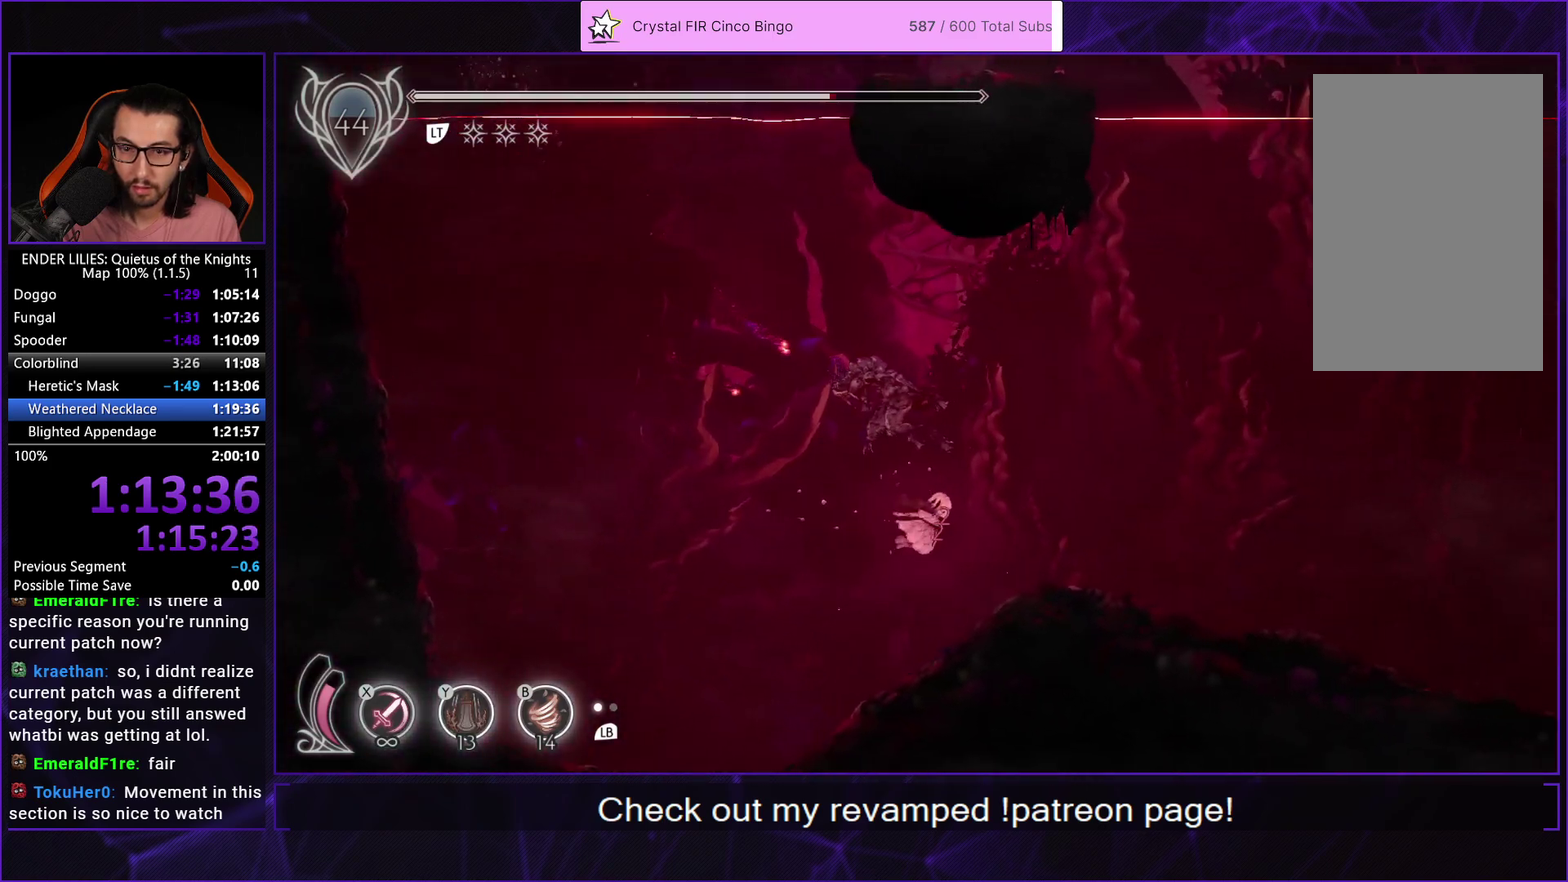
{"buttons": ["L2", "R1", "DPAD_RIGHT"], "left_stick": "center", "right_stick": "center", "events": [[67, "R1", "up"], [100, "L2", "down"], [117, "R1", "down"], [200, "L2", "up"], [250, "L2", "down"], [367, "L2", "up"], [383, "R1", "up"], [417, "L2", "down"], [433, "R1", "down"]]}
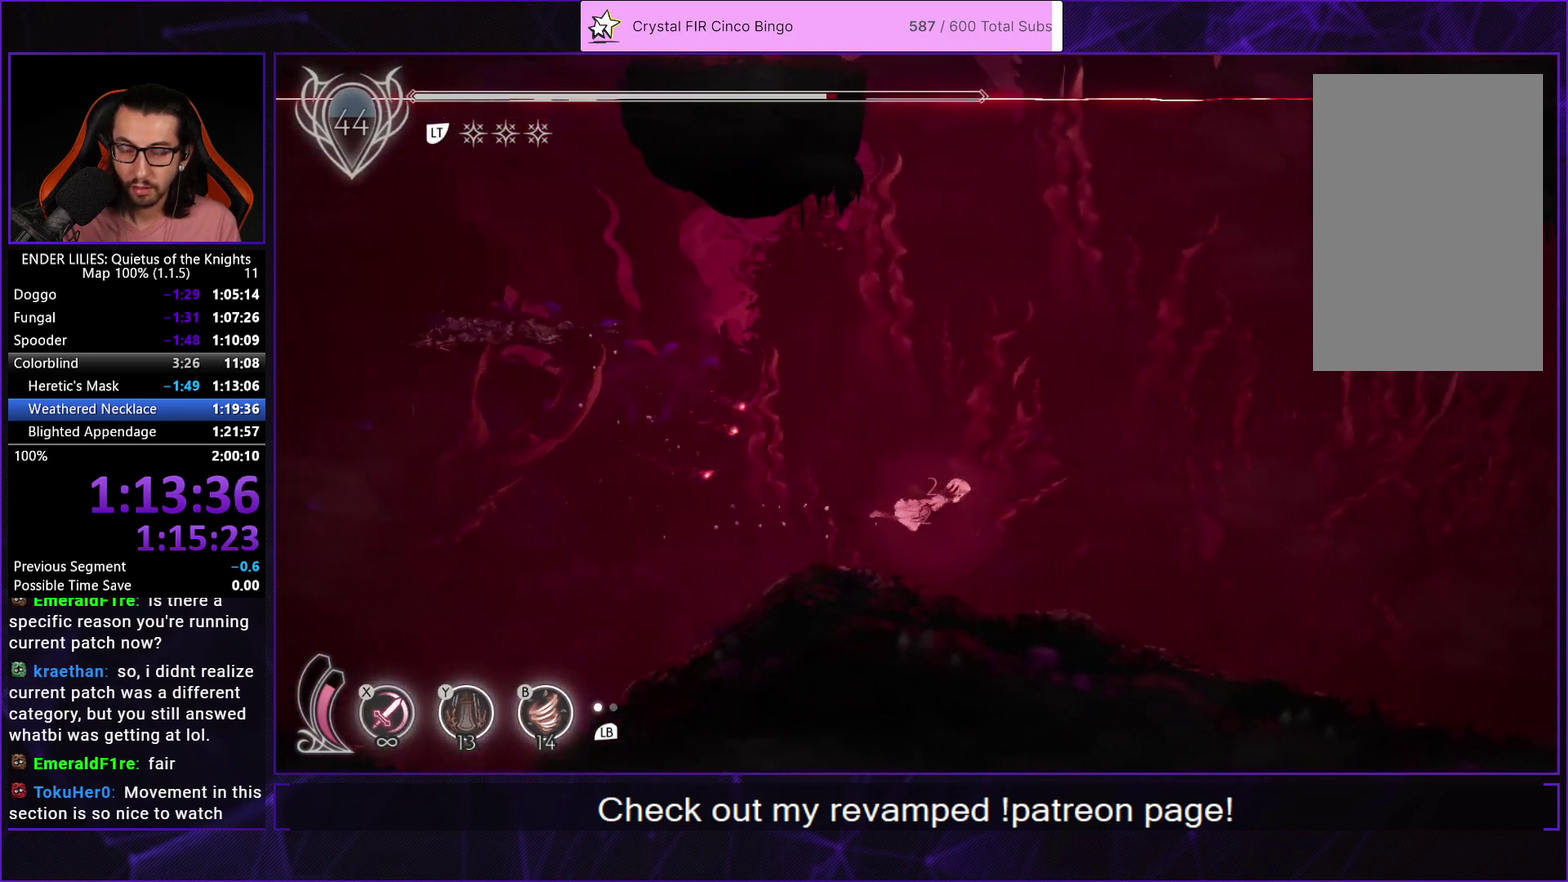
{"buttons": ["L2", "R1", "DPAD_RIGHT"], "left_stick": "center", "right_stick": "center", "events": [[33, "L2", "up"], [50, "R1", "up"], [117, "L2", "down"], [117, "R1", "down"], [200, "L2", "up"], [217, "R1", "up"], [267, "L2", "down"], [267, "R1", "down"], [383, "L2", "up"], [433, "L2", "down"]]}
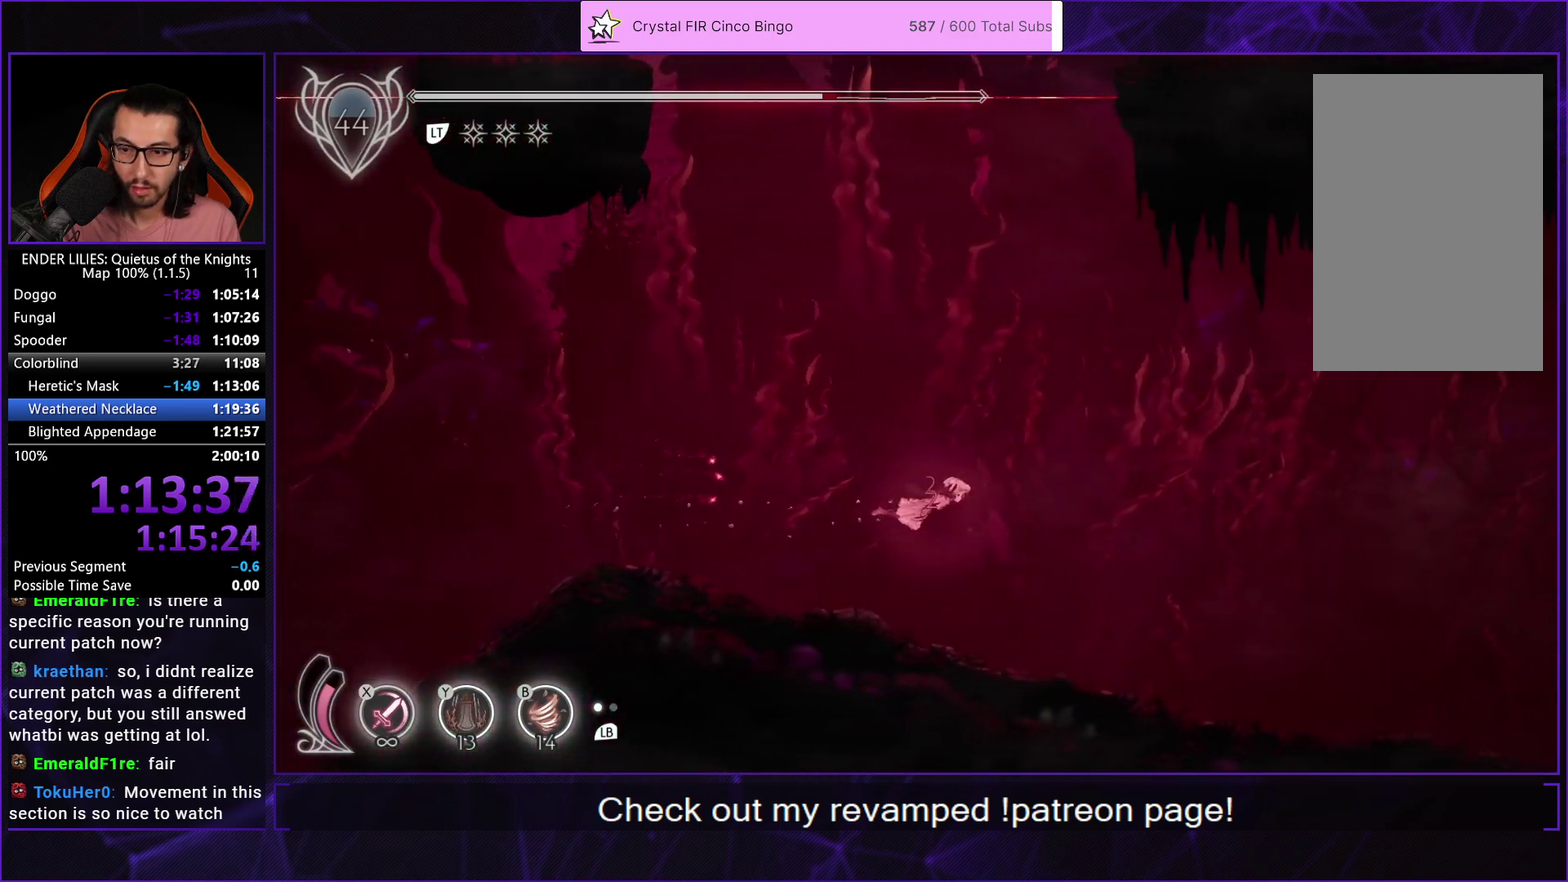
{"buttons": ["L2", "R1", "DPAD_RIGHT"], "left_stick": "center", "right_stick": "center", "events": [[33, "R1", "up"], [67, "L2", "up"], [83, "R1", "down"], [133, "L2", "down"], [217, "R1", "up"], [250, "L2", "up"], [267, "R1", "down"], [317, "L2", "down"], [383, "R1", "up"], [433, "L2", "up"], [433, "R1", "down"], [500, "L2", "down"]]}
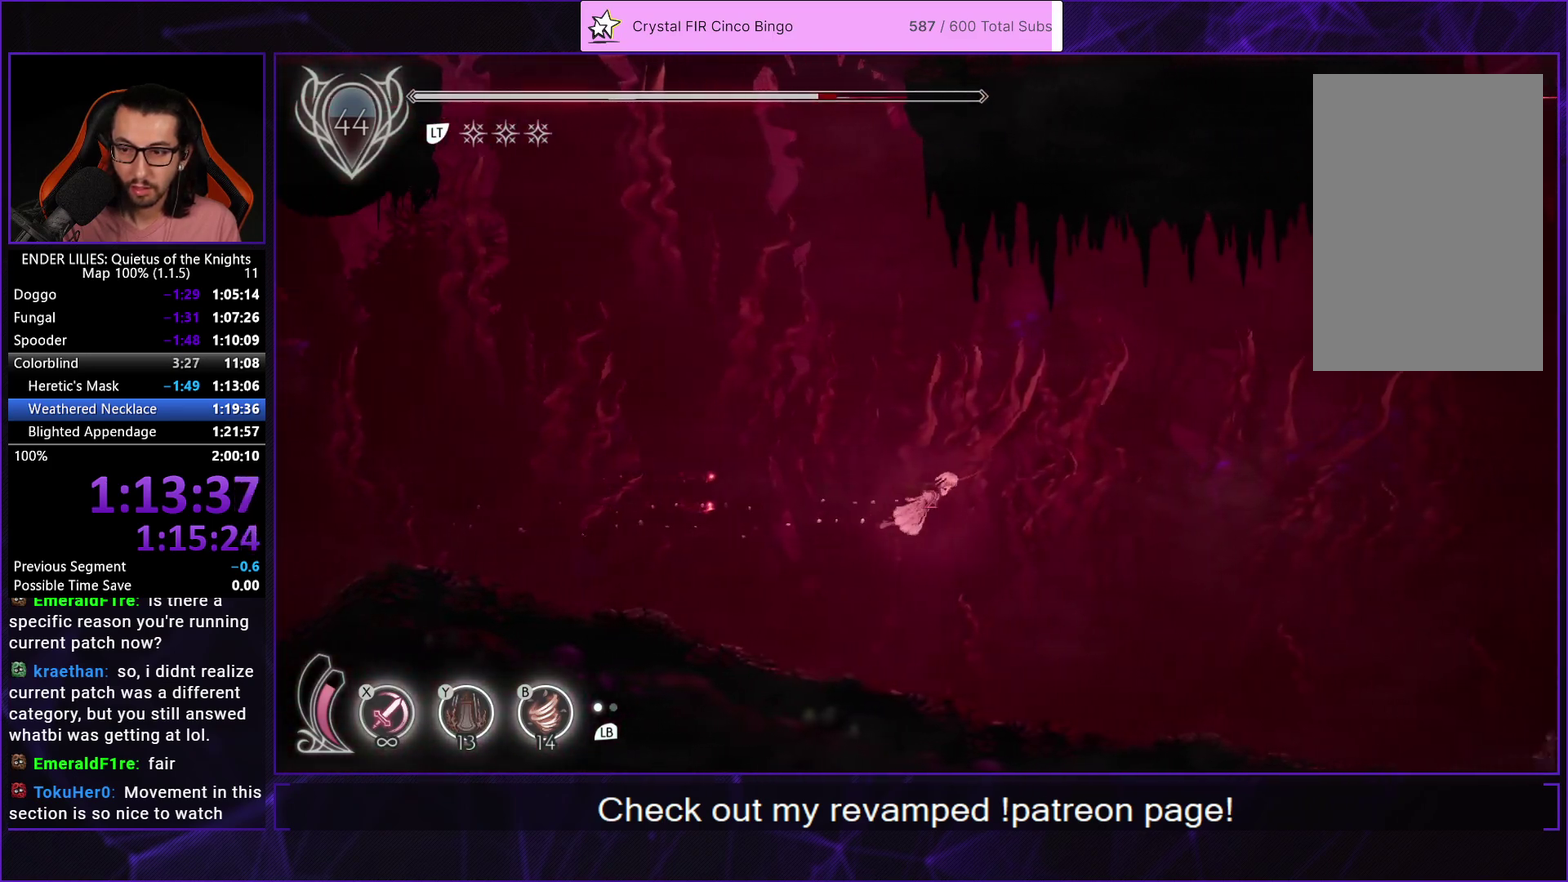
{"buttons": ["R1", "DPAD_RIGHT"], "left_stick": "center", "right_stick": "center", "events": [[117, "L2", "up"], [183, "L2", "down"], [217, "R1", "up"], [267, "R1", "down"], [283, "L2", "up"], [367, "L2", "down"], [367, "R1", "up"], [433, "R1", "down"], [483, "L2", "up"]]}